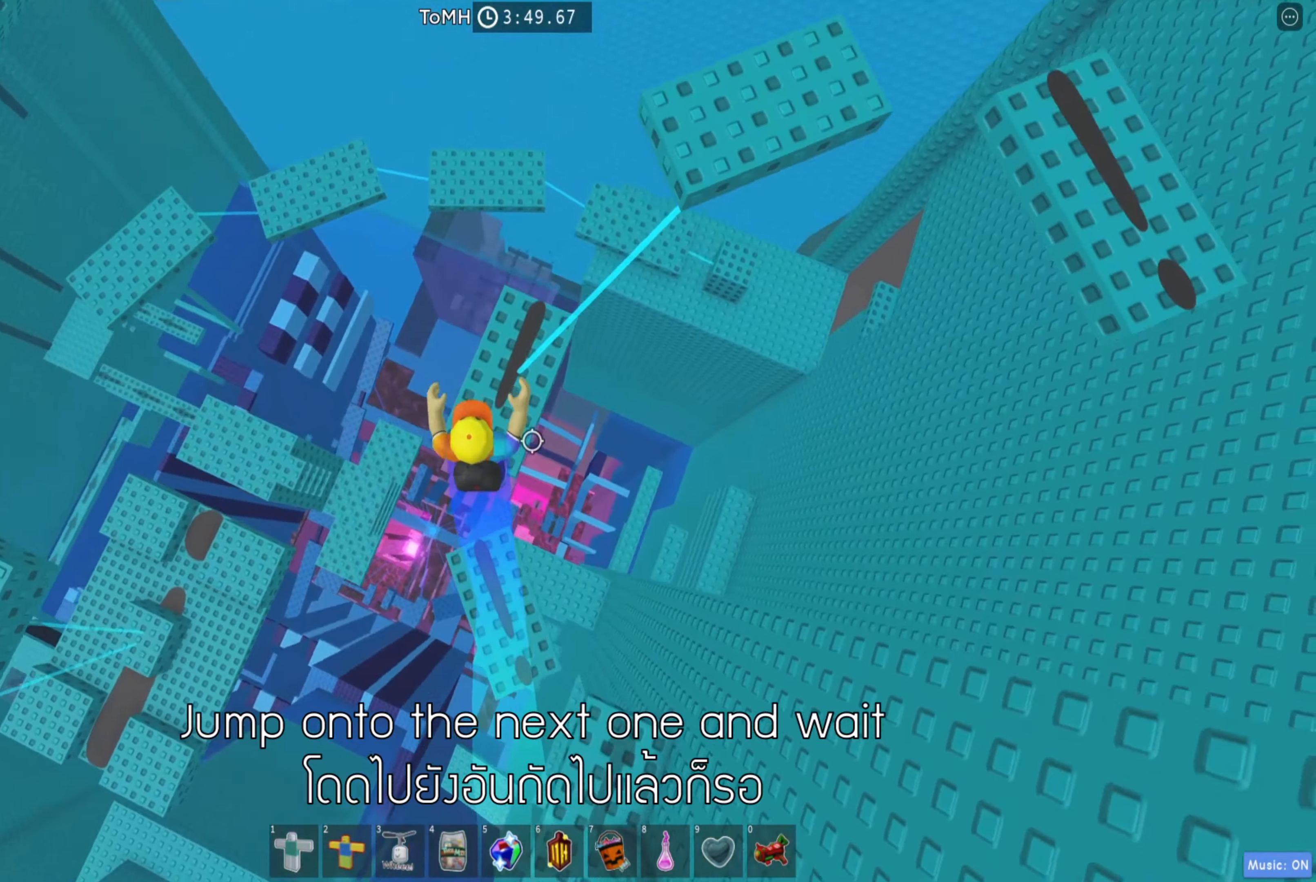
Gameplay with keyboard; each line is a JSON object with the keys held at the frame after it. "events" lists presses ("down") and releases ("up") of "a", "ctrl", "d", "e", "q", "s", "shift", "space" and "w" between this image and that frame as [ms after this image, input, new state], when the widget could be followed in between. No other keys are recorded. Mouse input is not recorded.
{"keys": ["w"], "events": [[217, "space", "down"], [384, "space", "up"]]}
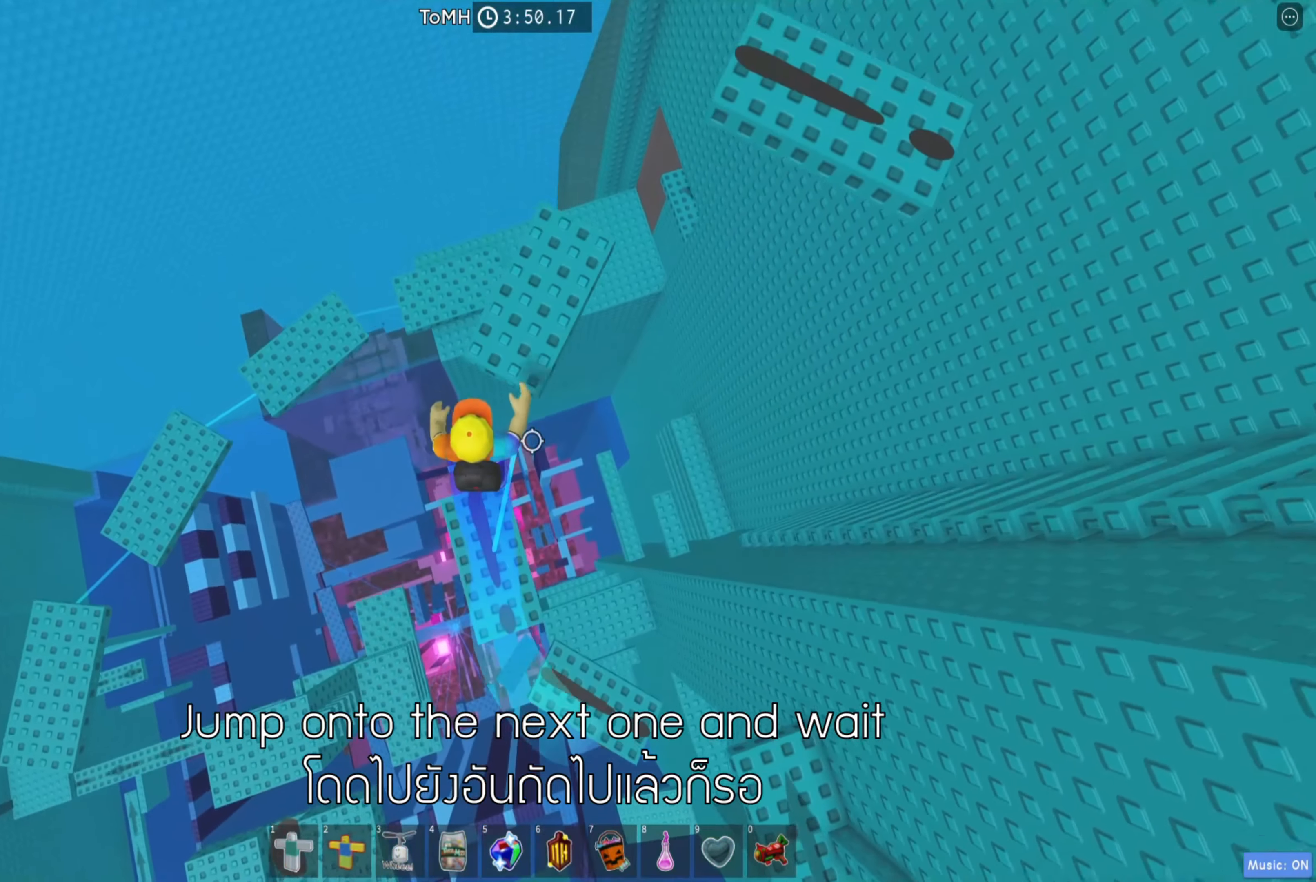
{"keys": [], "events": [[450, "w", "up"]]}
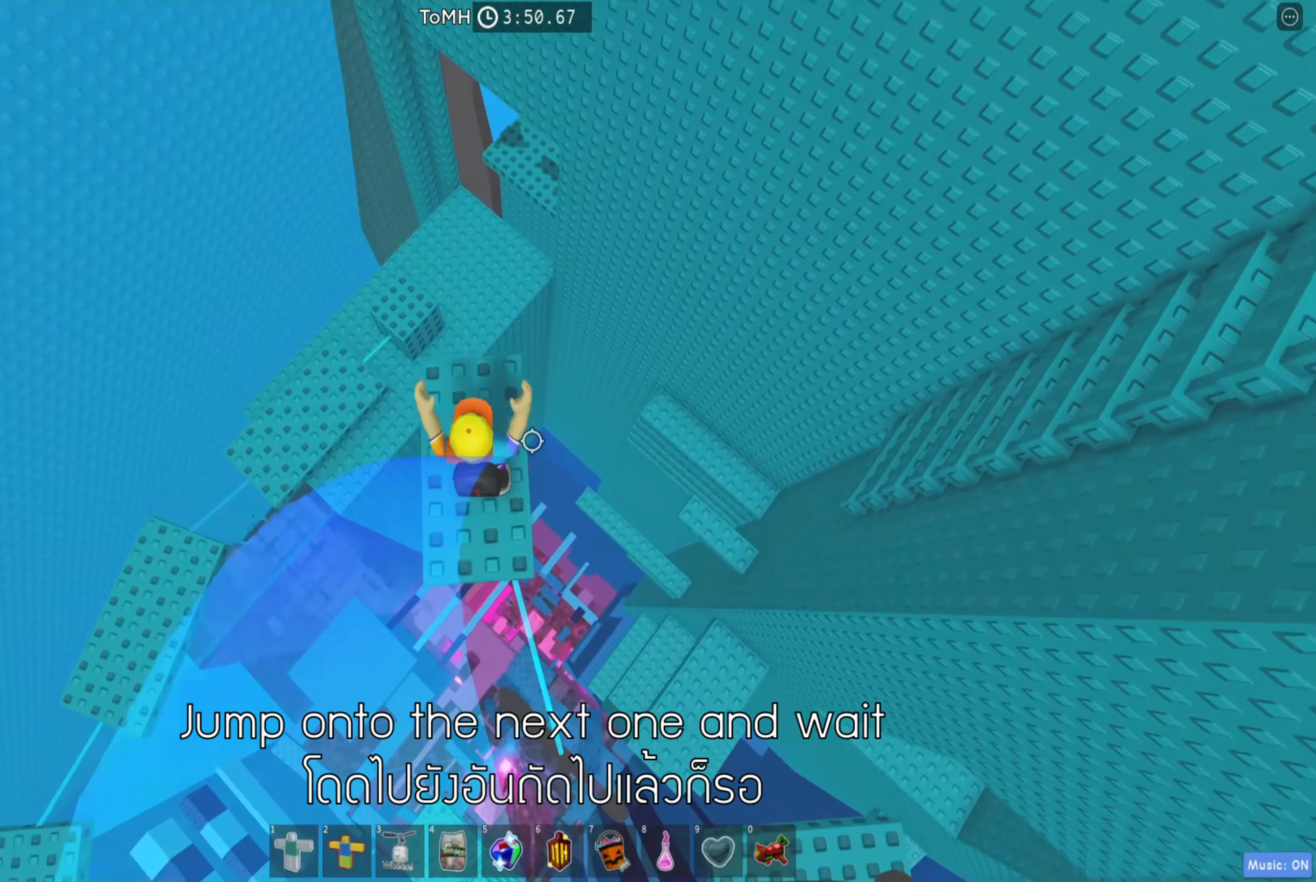
{"keys": [], "events": [[16, "shift", "down"], [166, "shift", "up"], [366, "shift", "down"], [450, "shift", "up"]]}
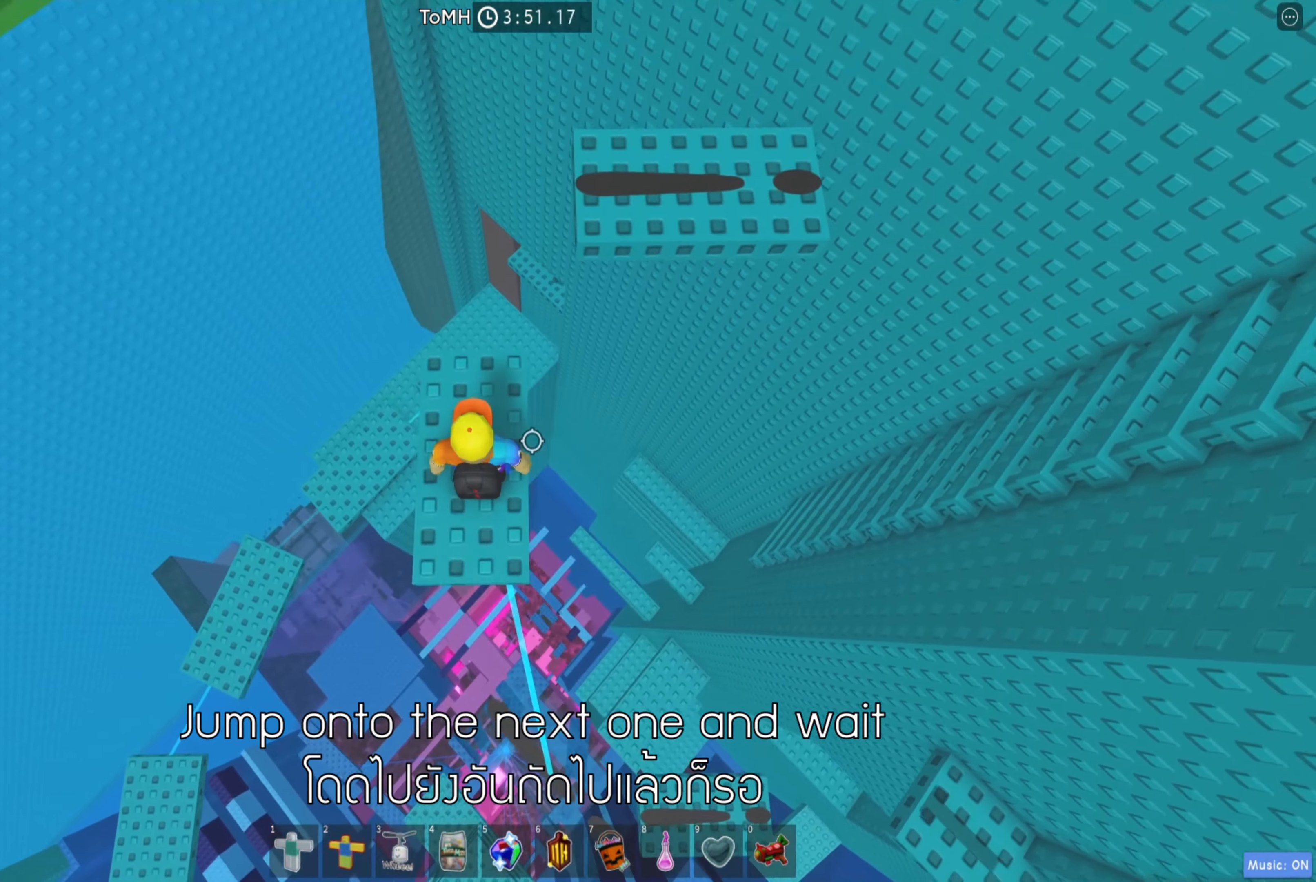
{"keys": ["space", "w"], "events": [[100, "w", "down"], [183, "w", "up"], [283, "w", "down"], [400, "space", "down"]]}
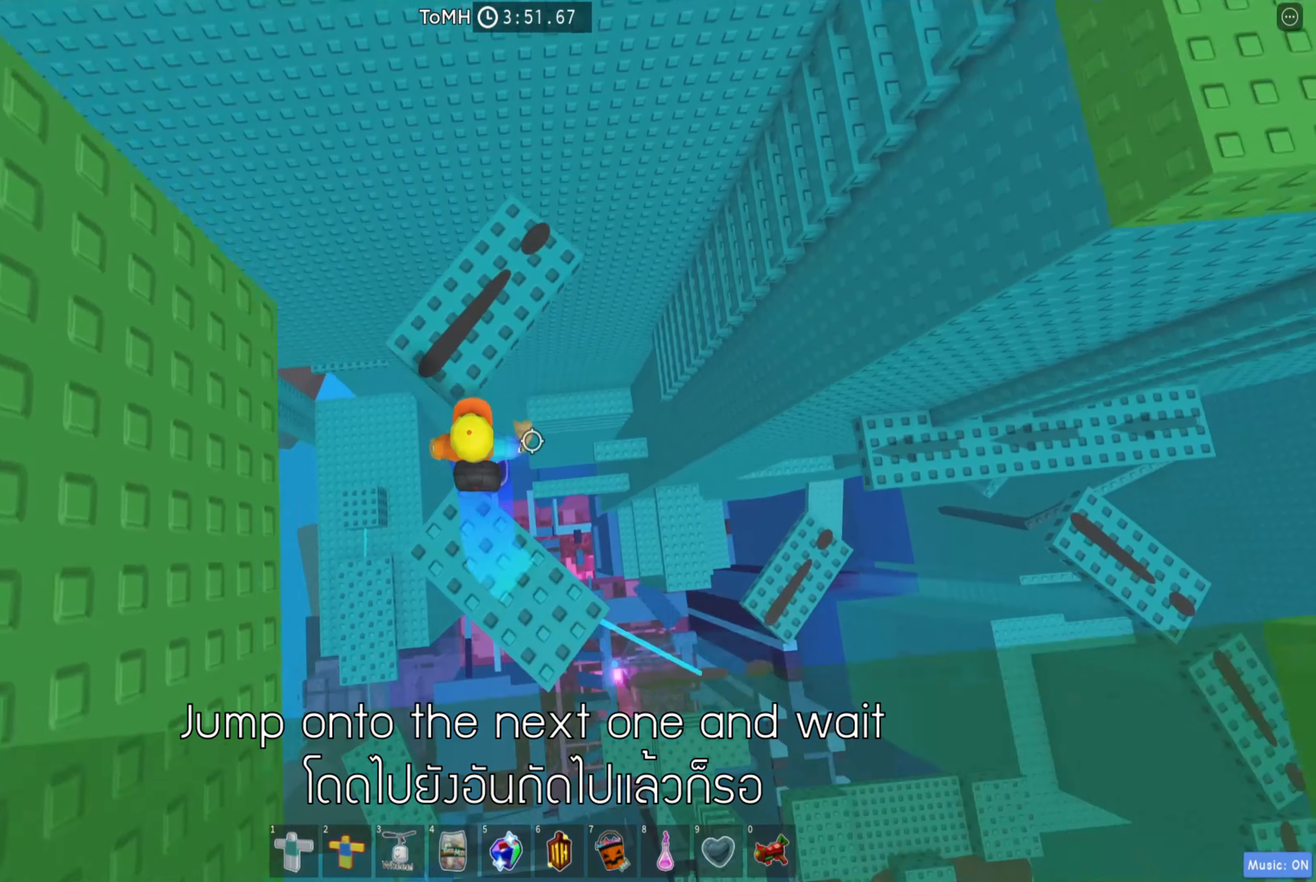
{"keys": ["w"], "events": [[50, "space", "up"]]}
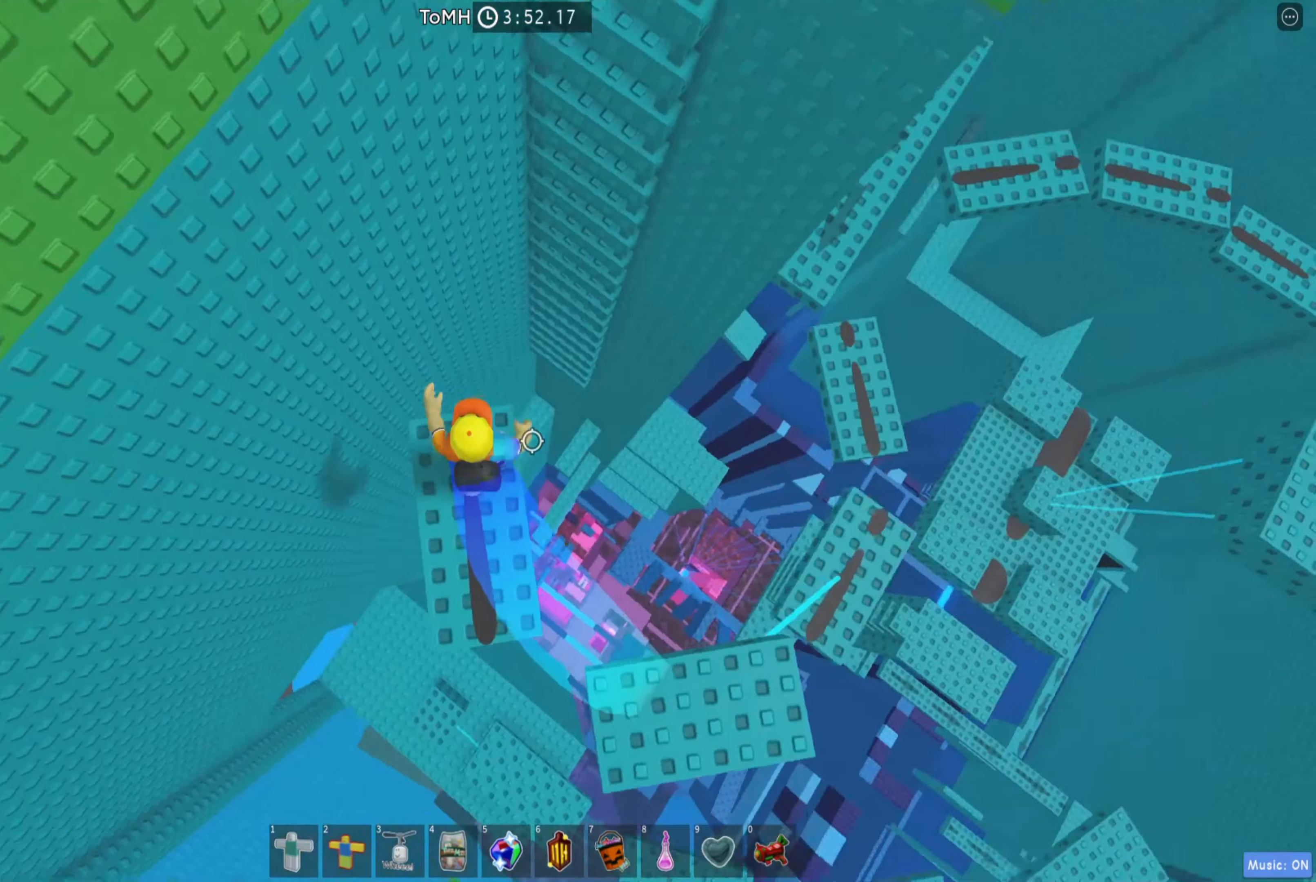
{"keys": ["w"], "events": [[16, "space", "down"], [150, "space", "up"]]}
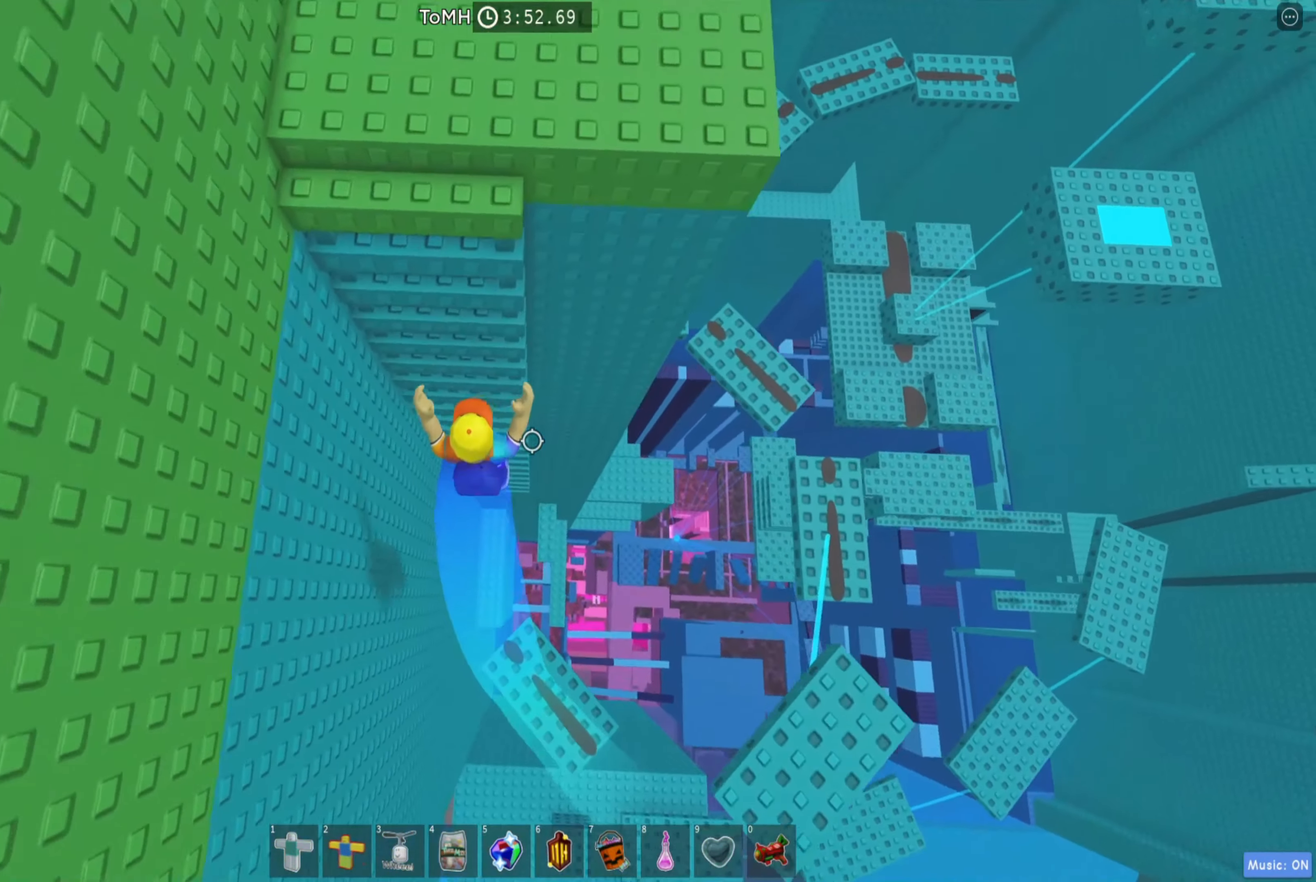
{"keys": ["w"], "events": [[150, "shift", "down"], [300, "shift", "up"]]}
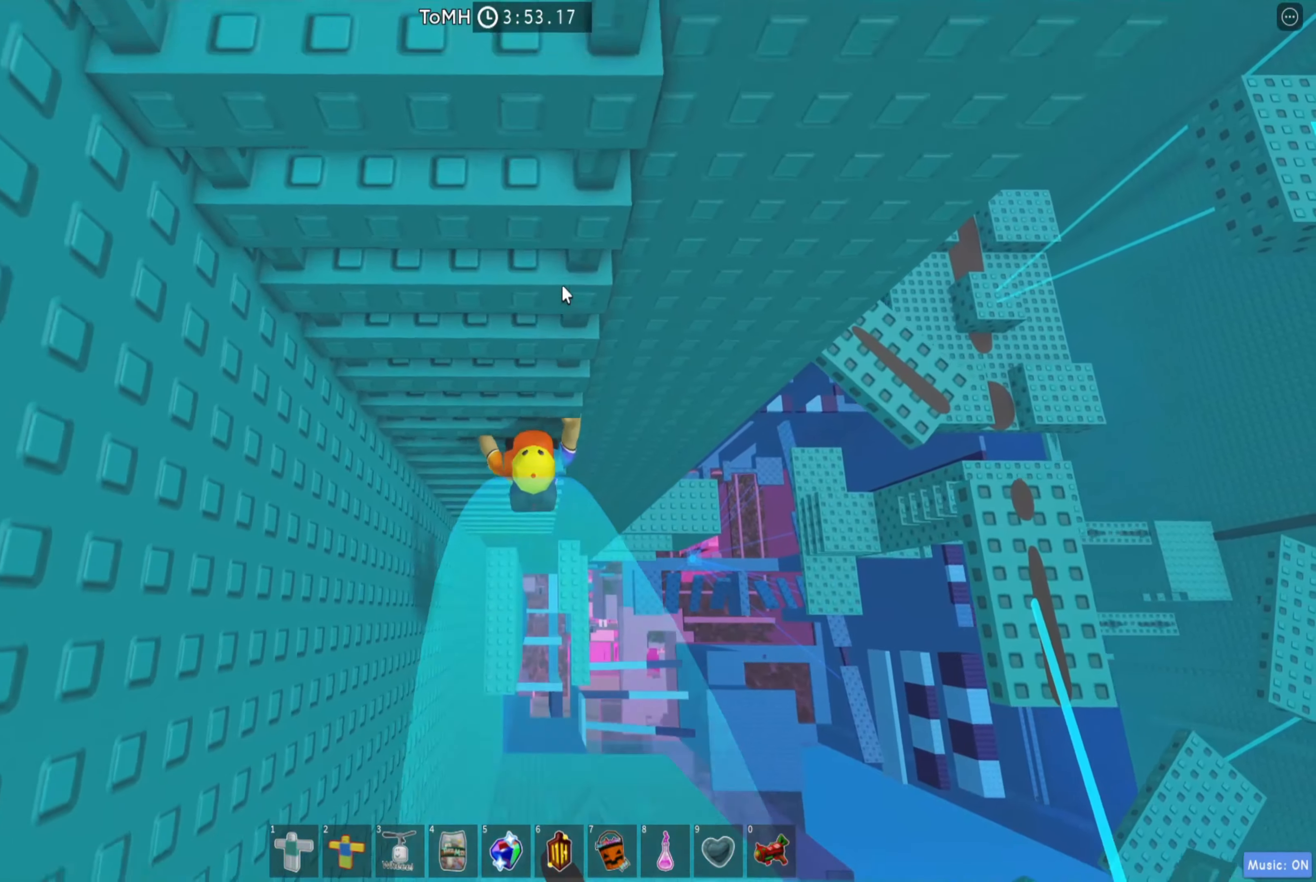
{"keys": ["w"], "events": []}
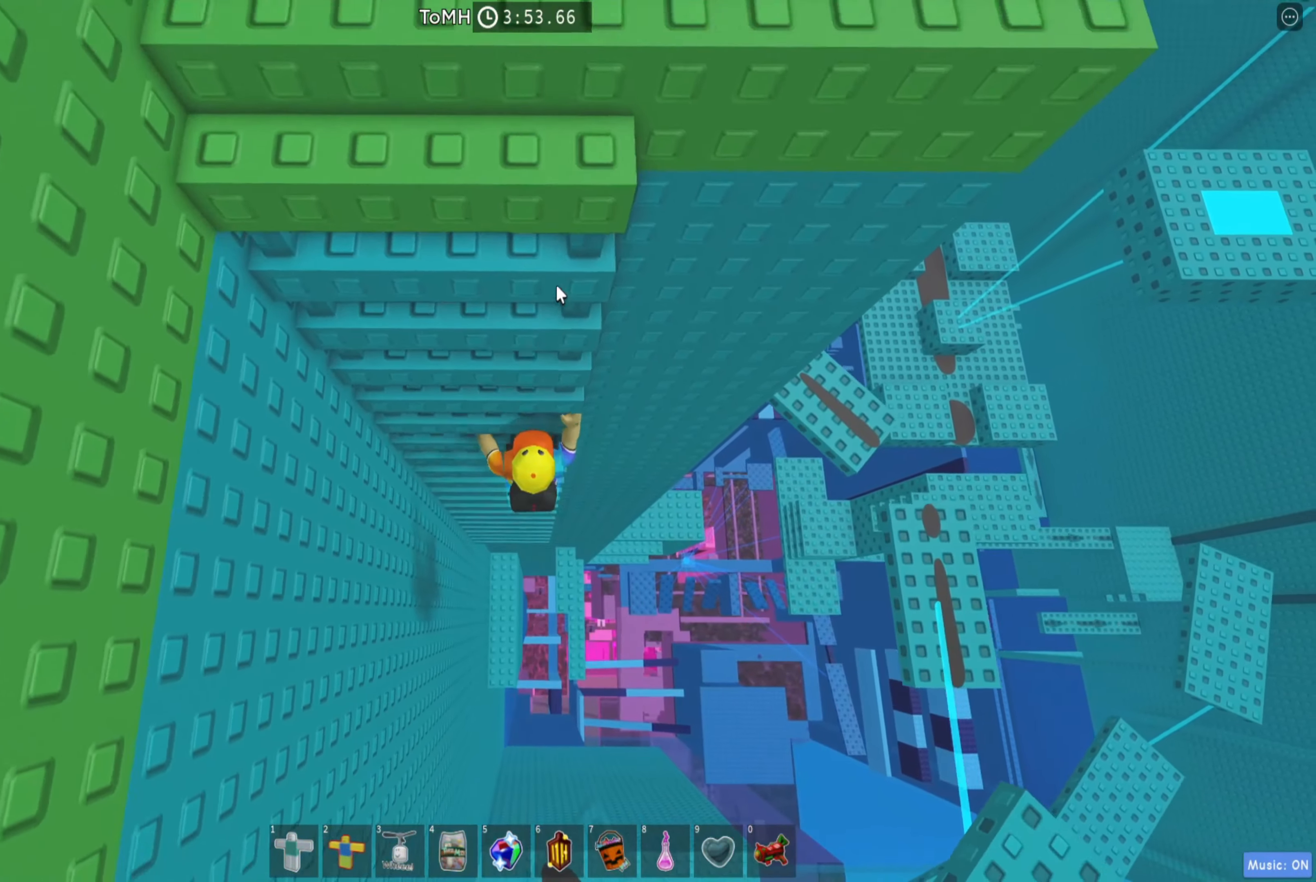
{"keys": ["shift", "w"], "events": [[483, "shift", "down"]]}
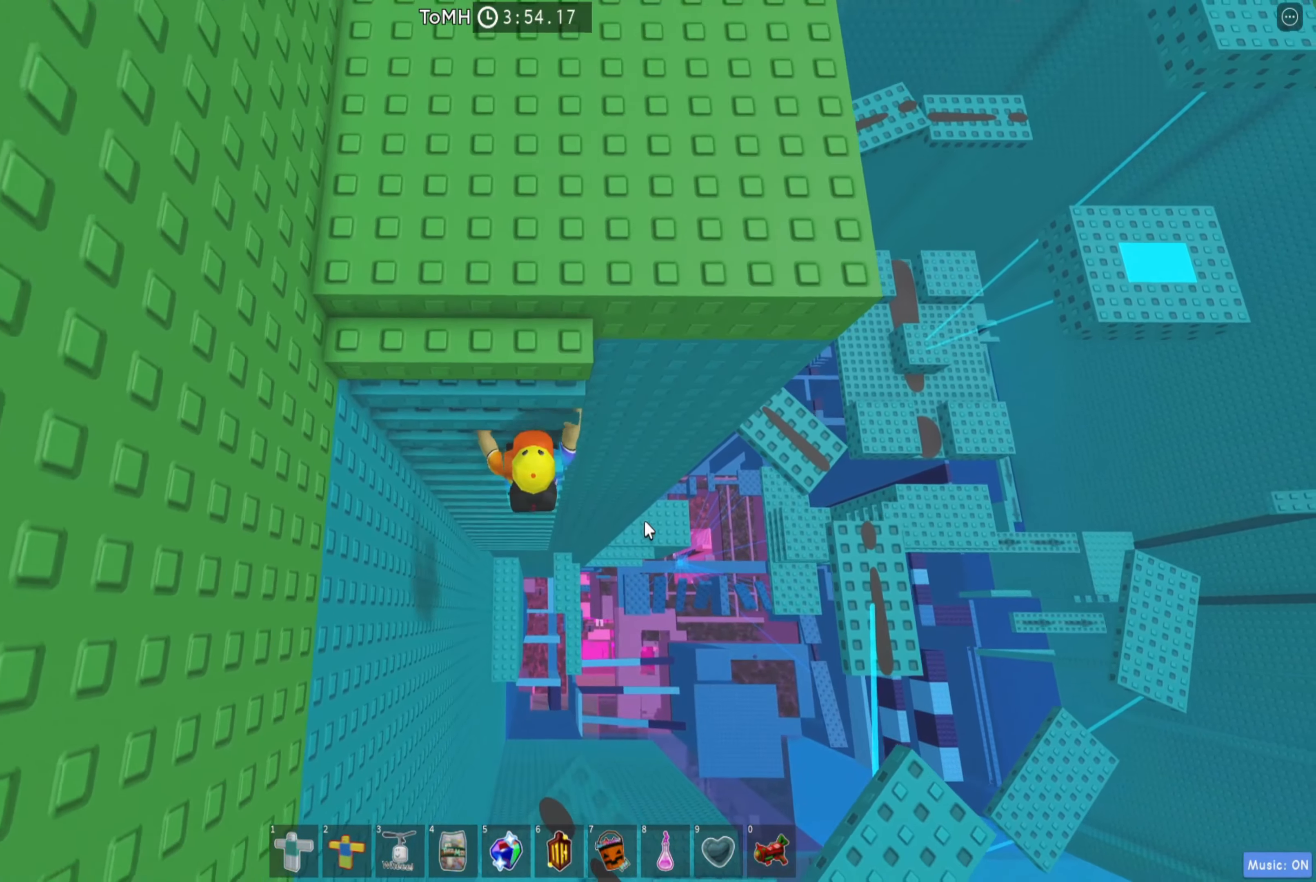
{"keys": ["w"], "events": [[133, "shift", "up"]]}
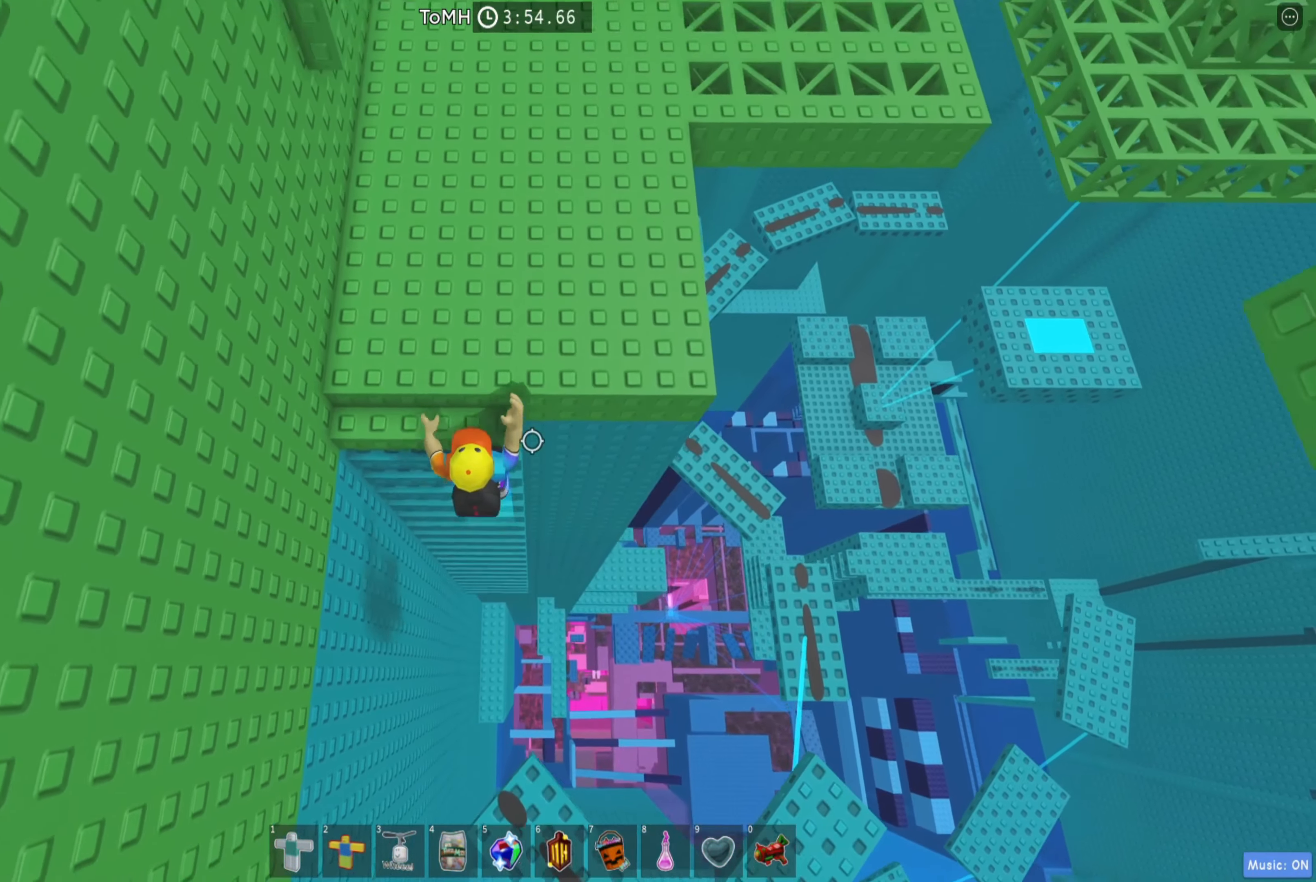
{"keys": ["w"], "events": []}
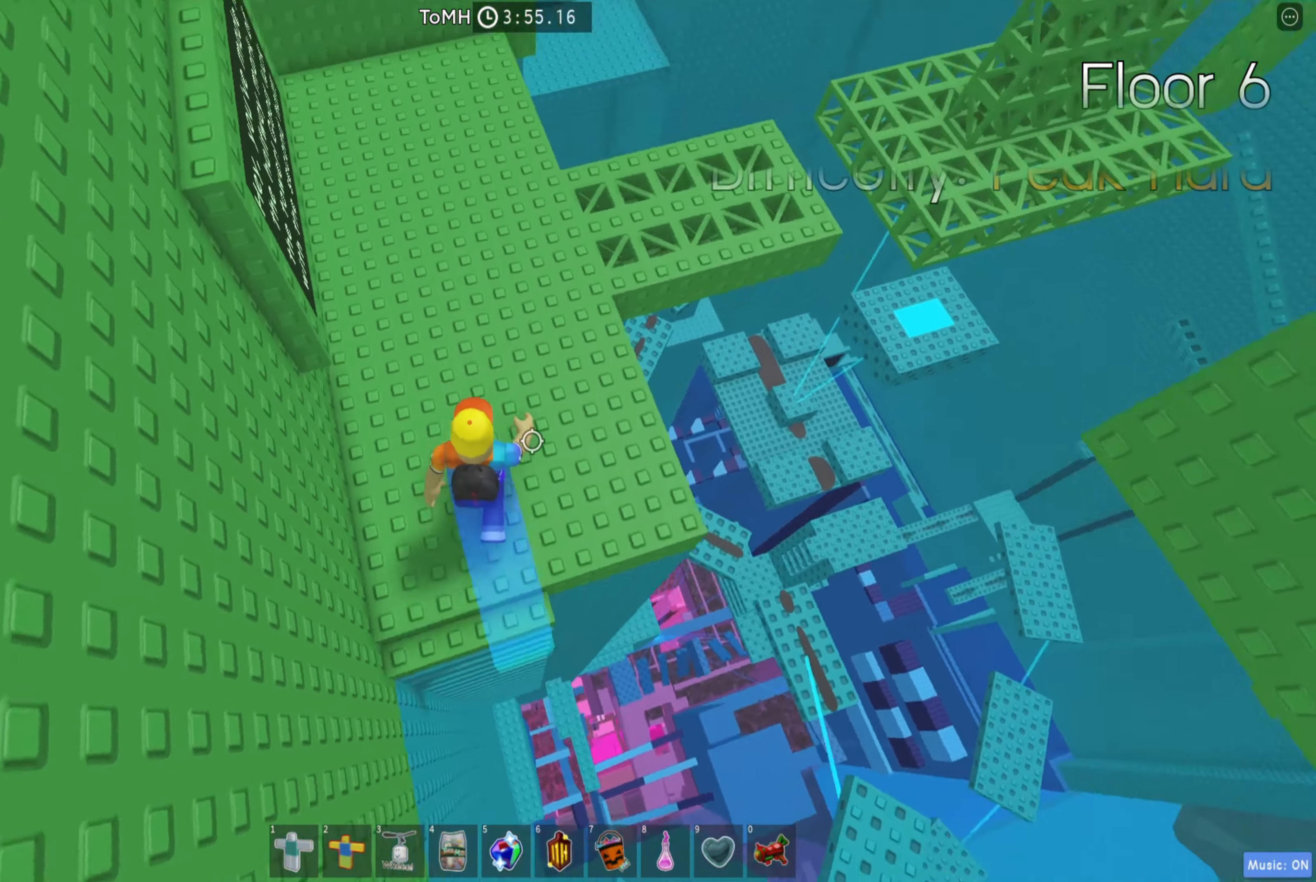
{"keys": ["a", "w"], "events": [[433, "a", "down"]]}
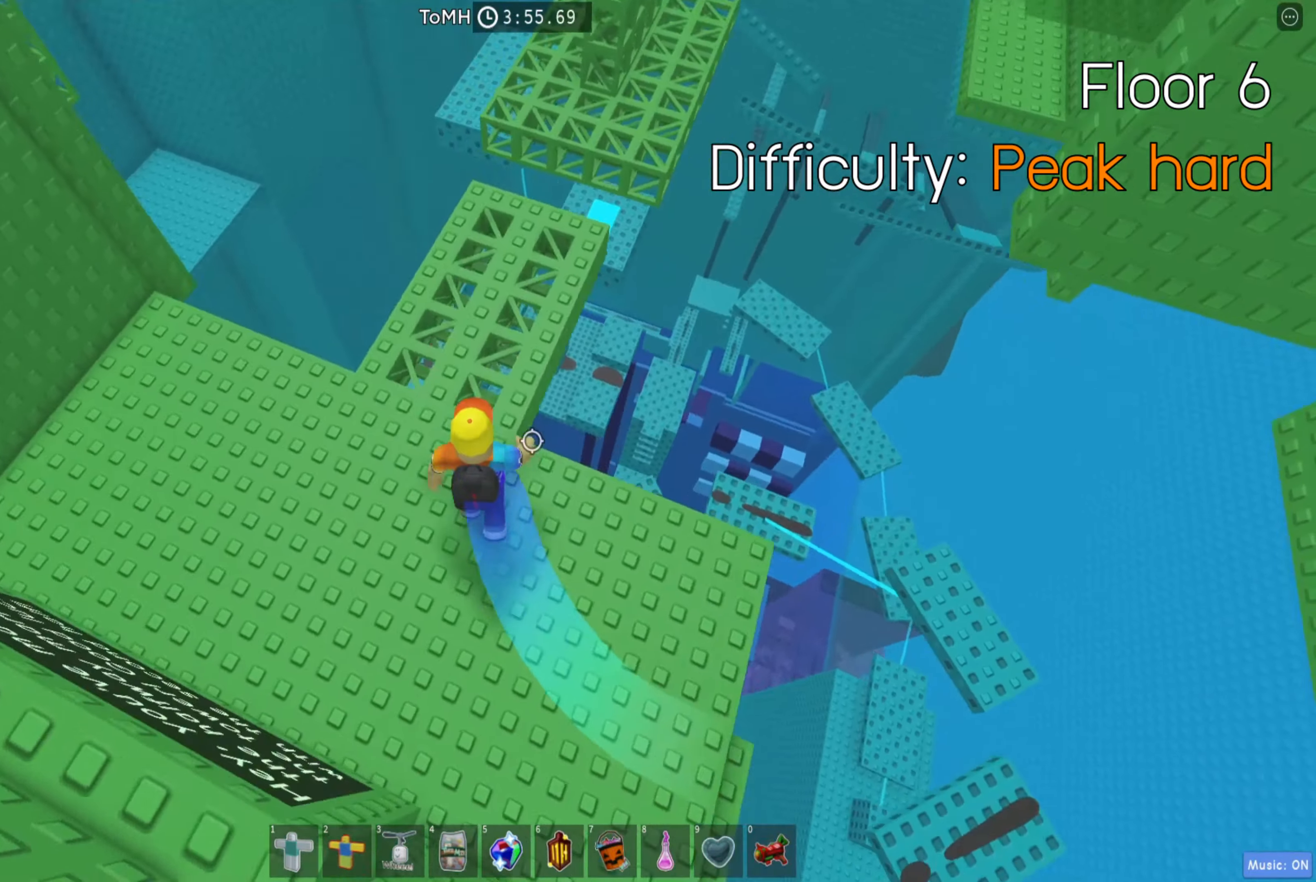
{"keys": ["w"], "events": [[67, "a", "up"]]}
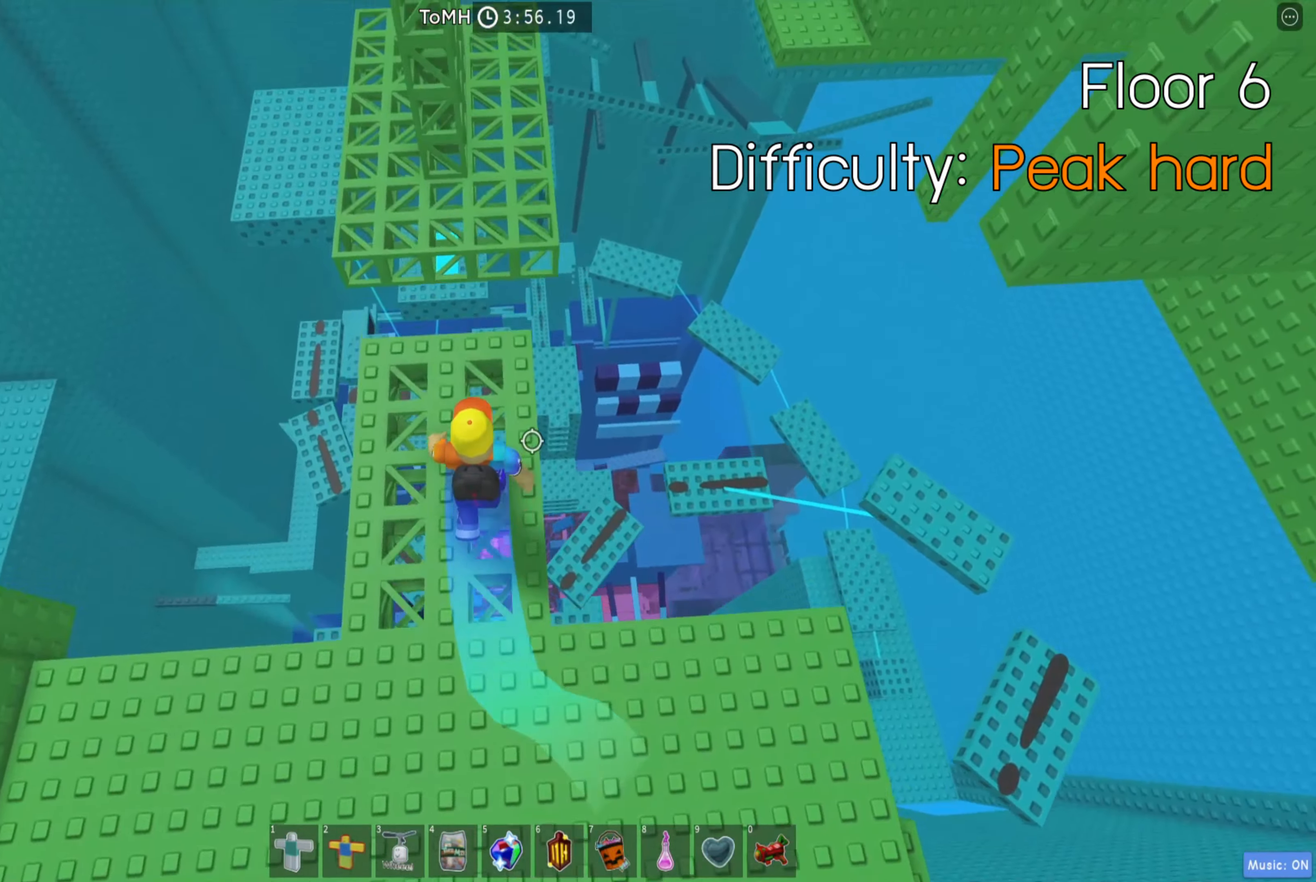
{"keys": ["w"], "events": [[350, "space", "down"], [467, "space", "up"]]}
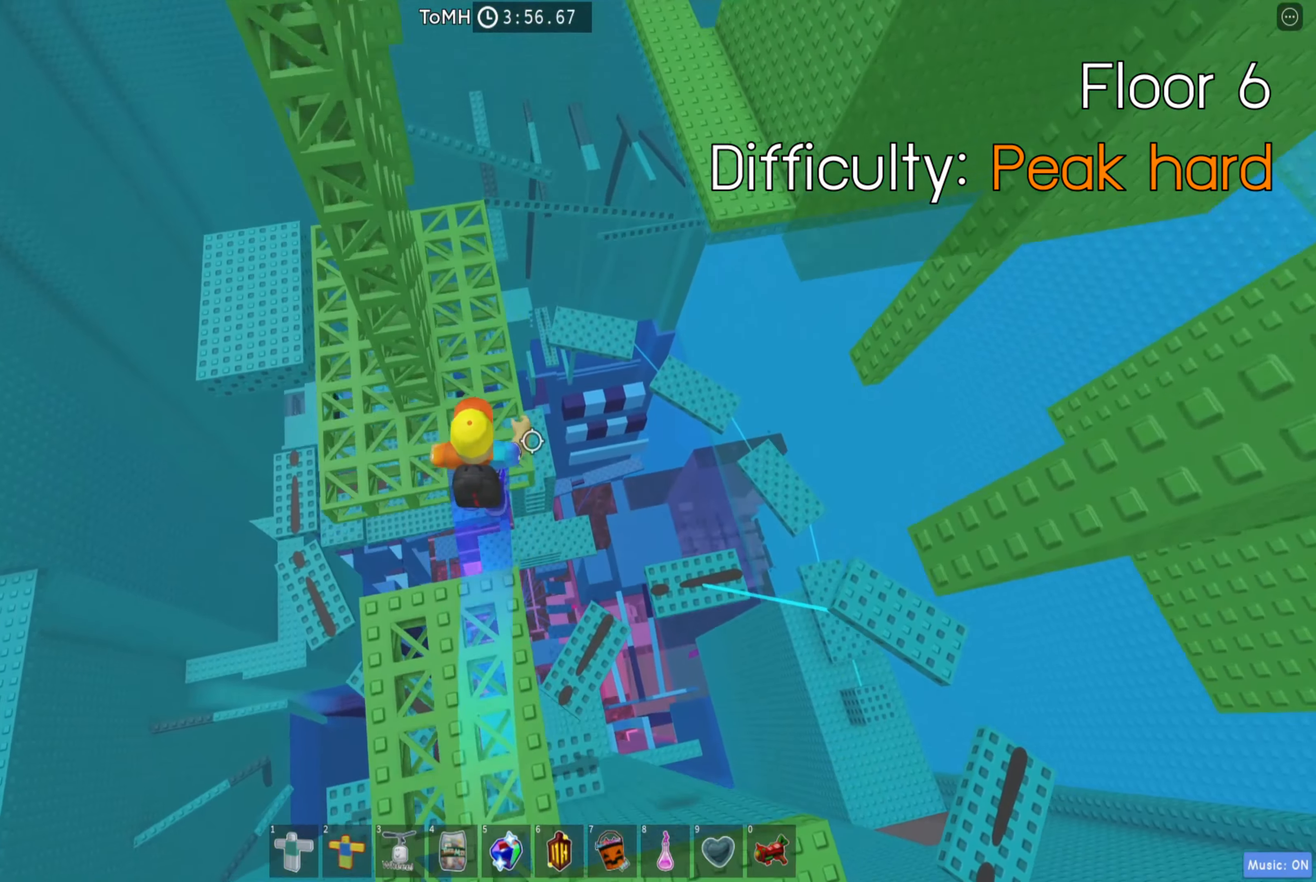
{"keys": ["w"], "events": []}
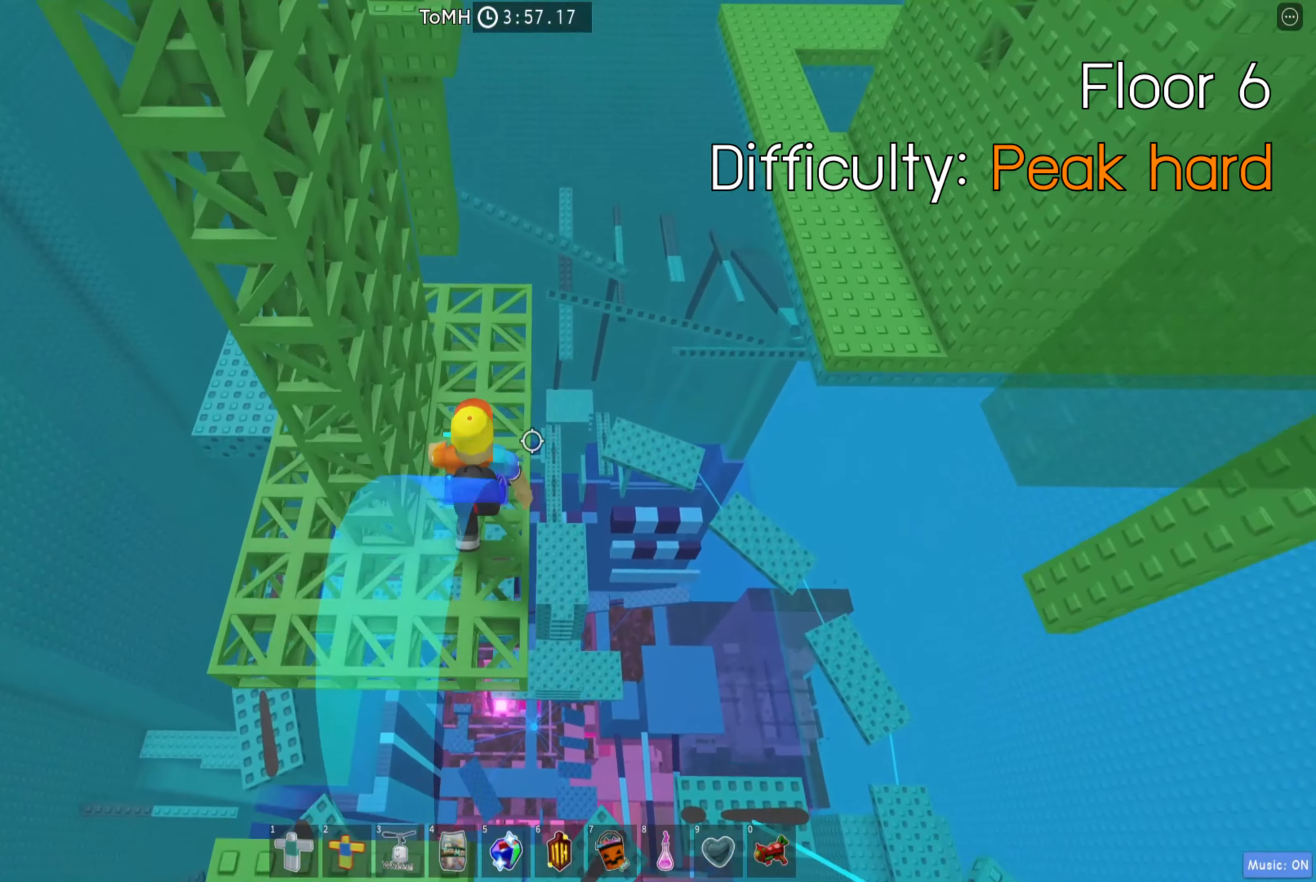
{"keys": ["a", "w"], "events": [[217, "d", "down"], [283, "d", "up"], [483, "a", "down"]]}
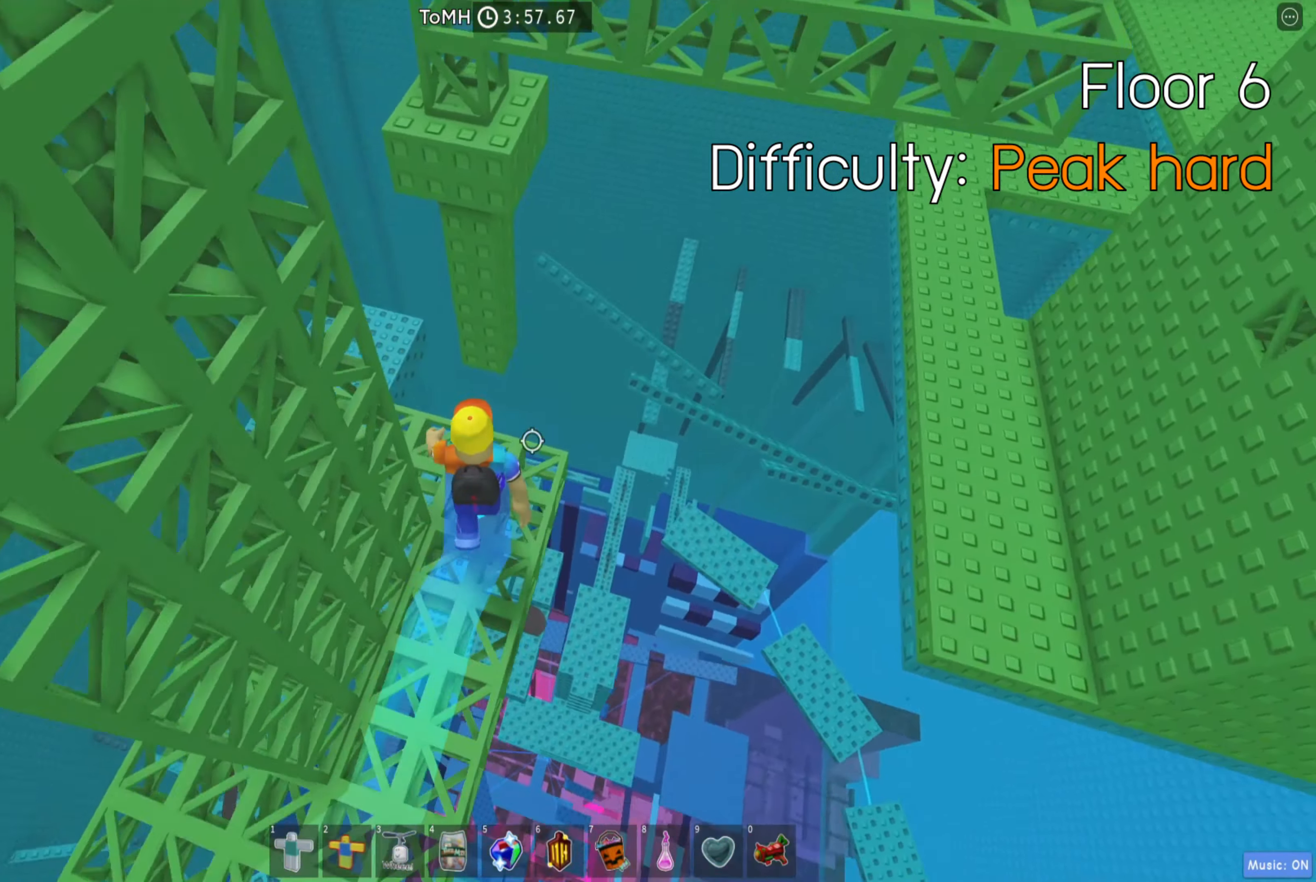
{"keys": ["w"], "events": [[83, "a", "up"], [183, "space", "down"], [317, "space", "up"]]}
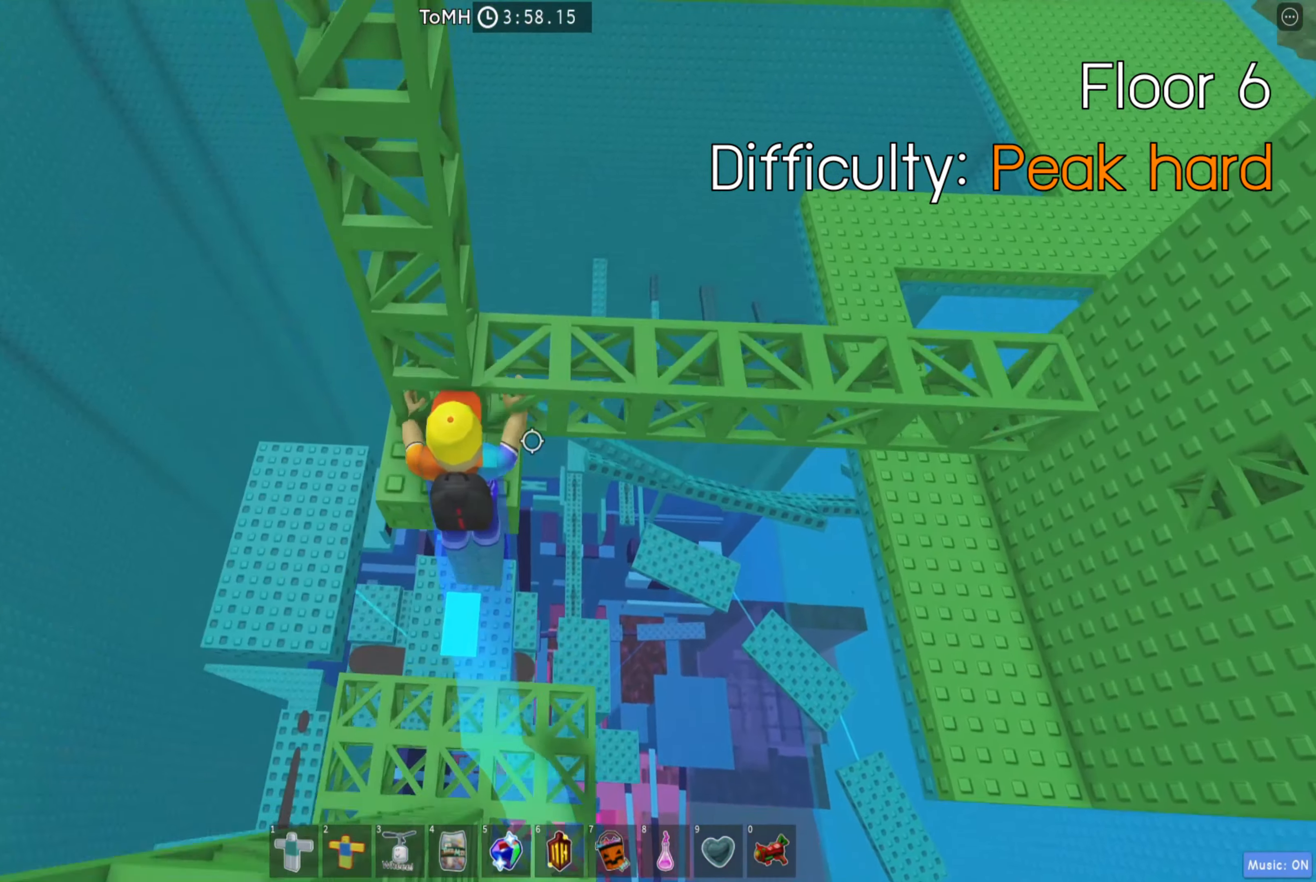
{"keys": [], "events": [[167, "w", "up"]]}
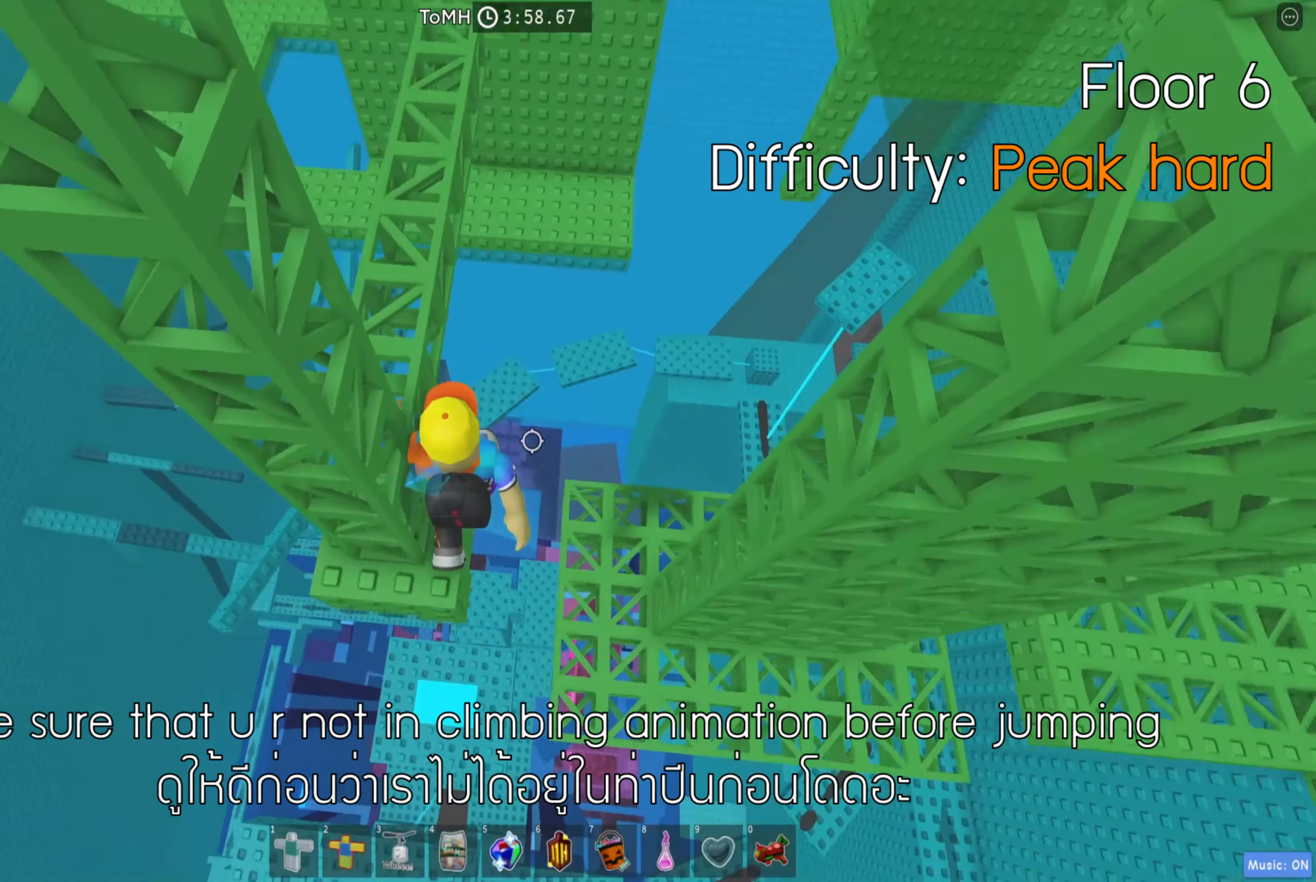
{"keys": ["w"], "events": [[433, "w", "down"]]}
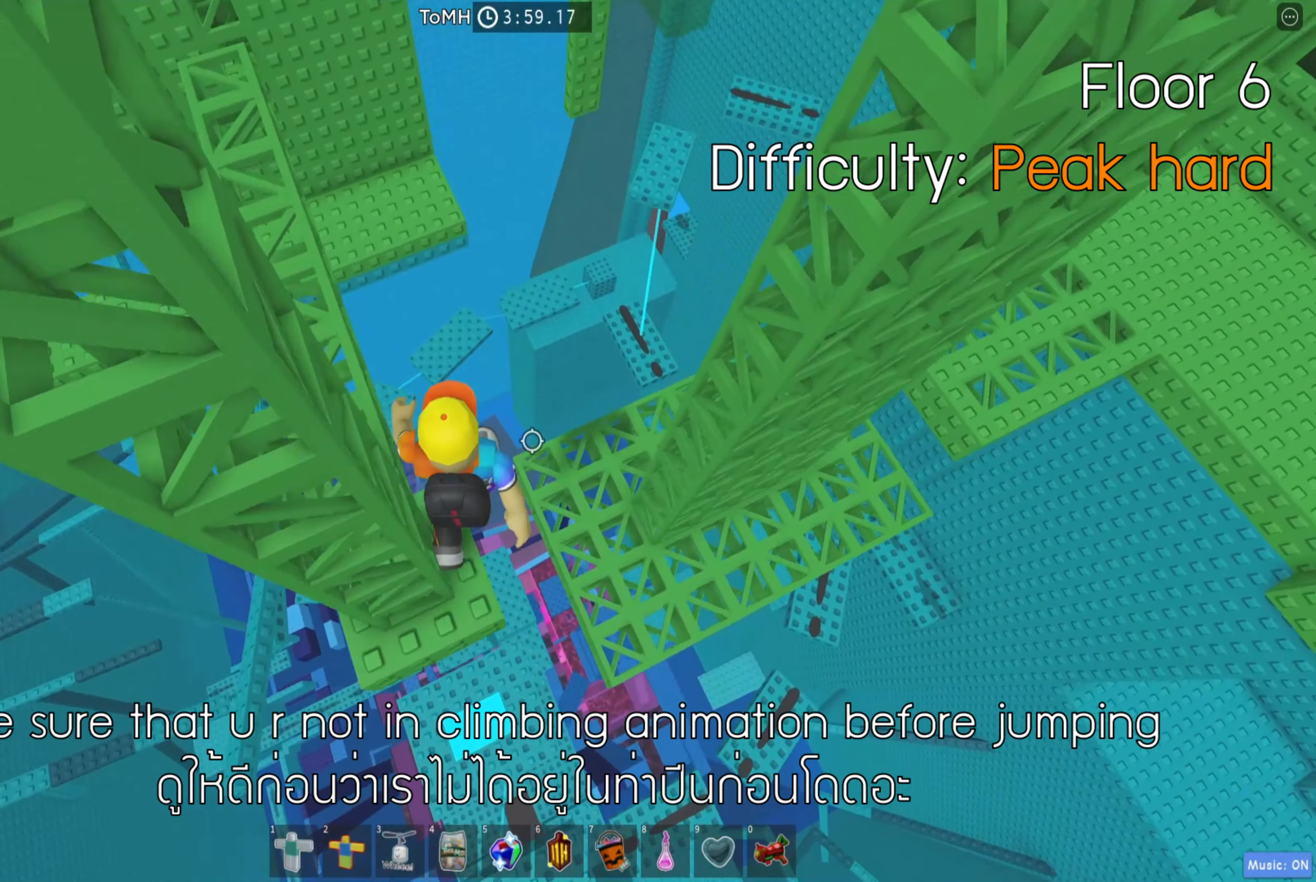
{"keys": ["w"], "events": [[33, "space", "down"], [83, "a", "down"], [150, "space", "up"], [400, "a", "up"]]}
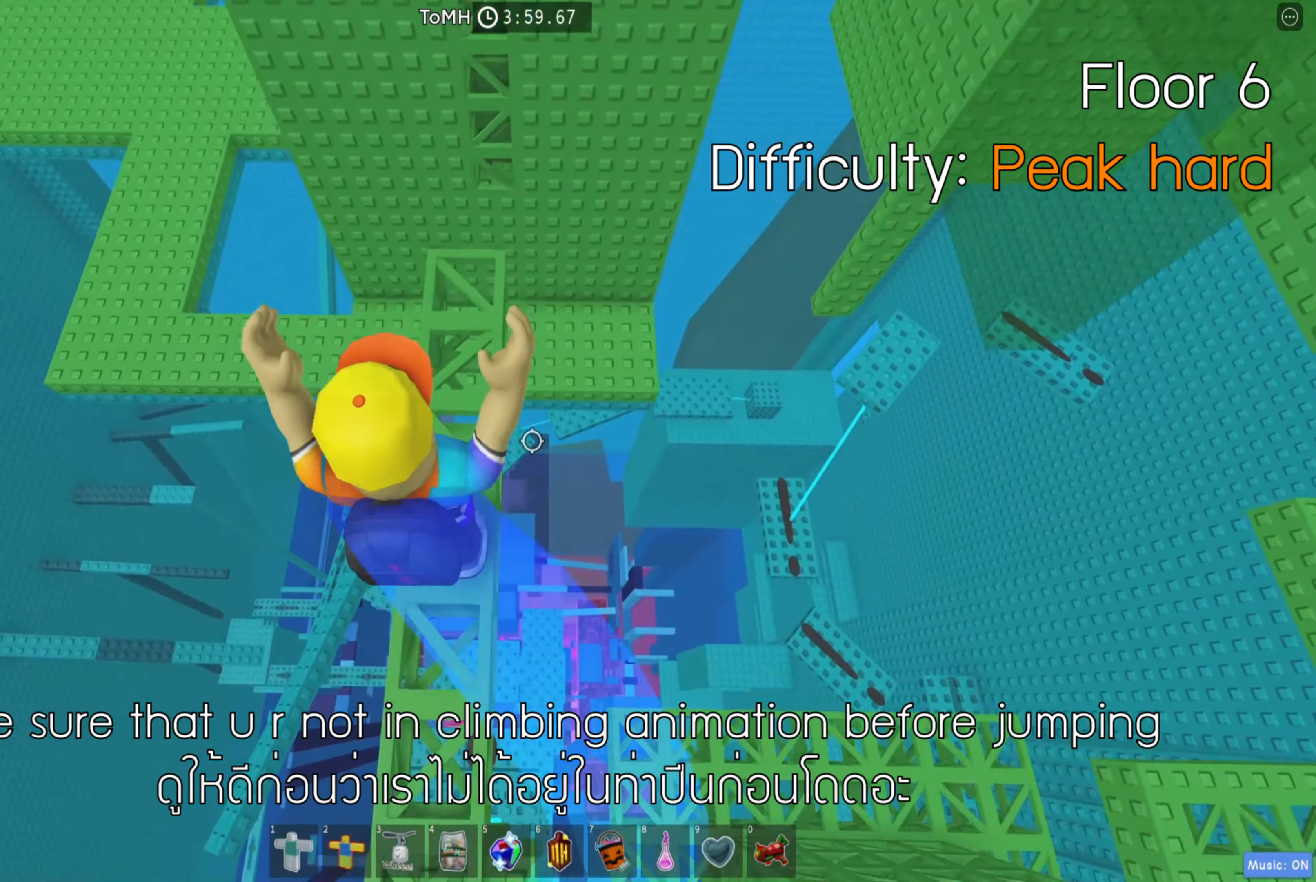
{"keys": ["space", "w"], "events": [[467, "space", "down"]]}
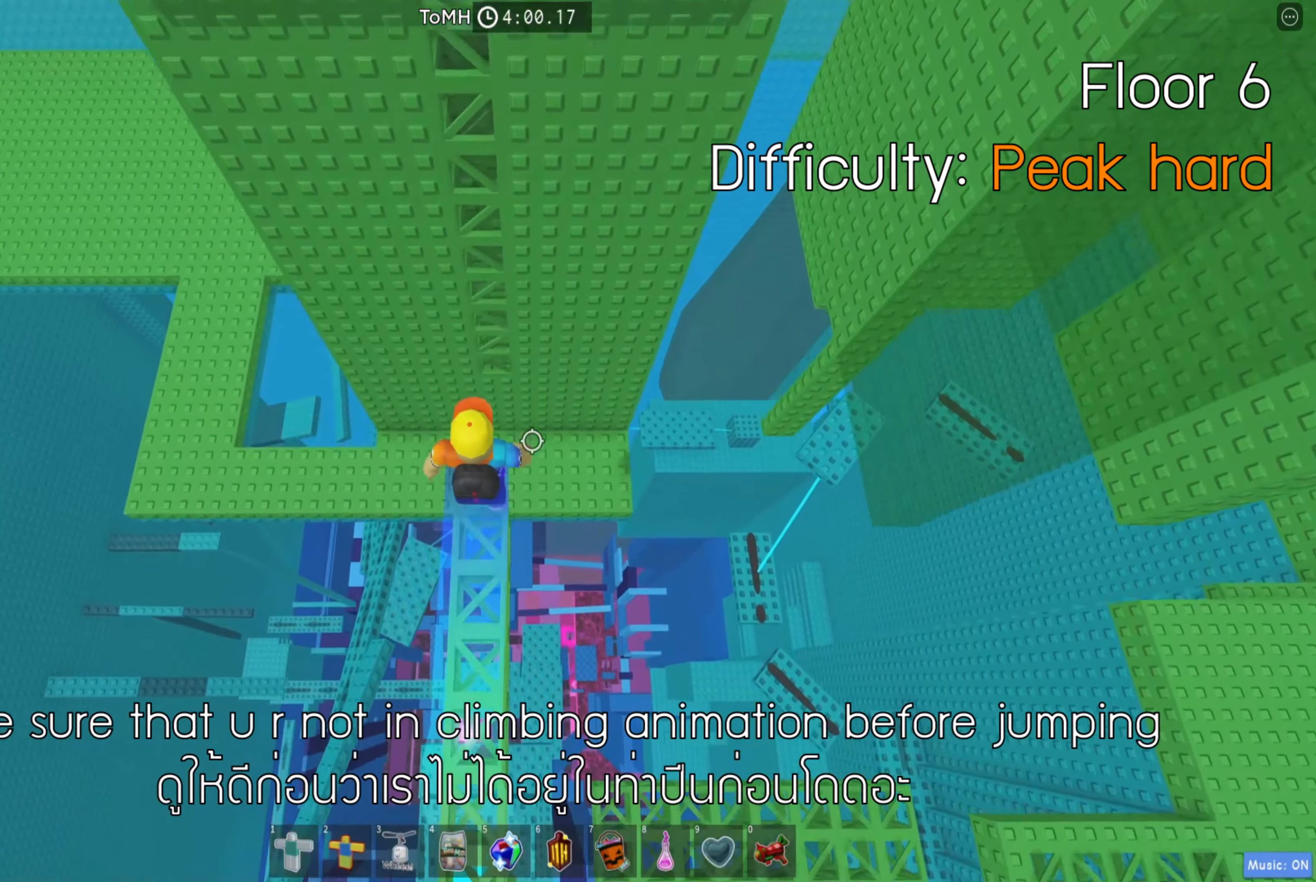
{"keys": ["w"], "events": [[83, "space", "up"]]}
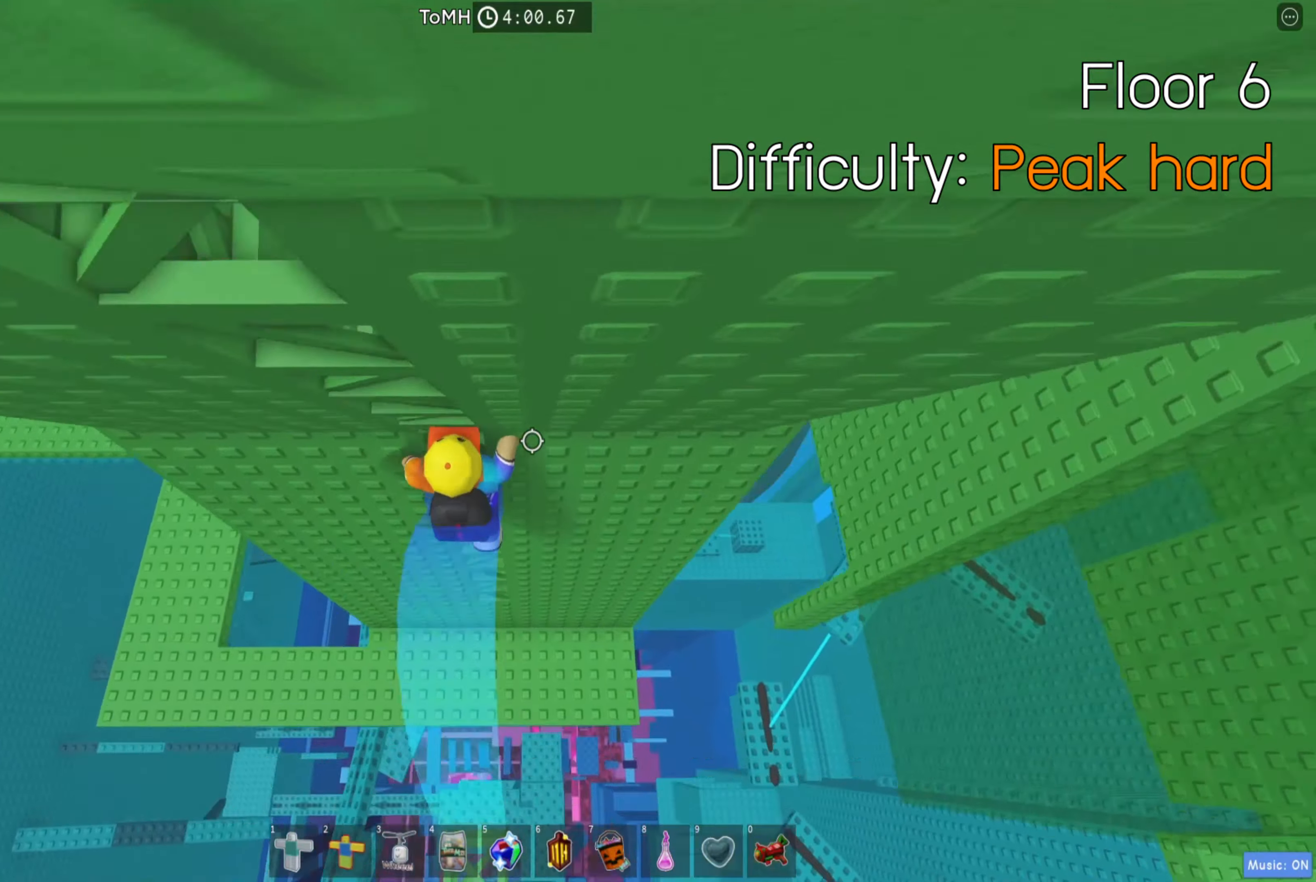
{"keys": ["w"], "events": []}
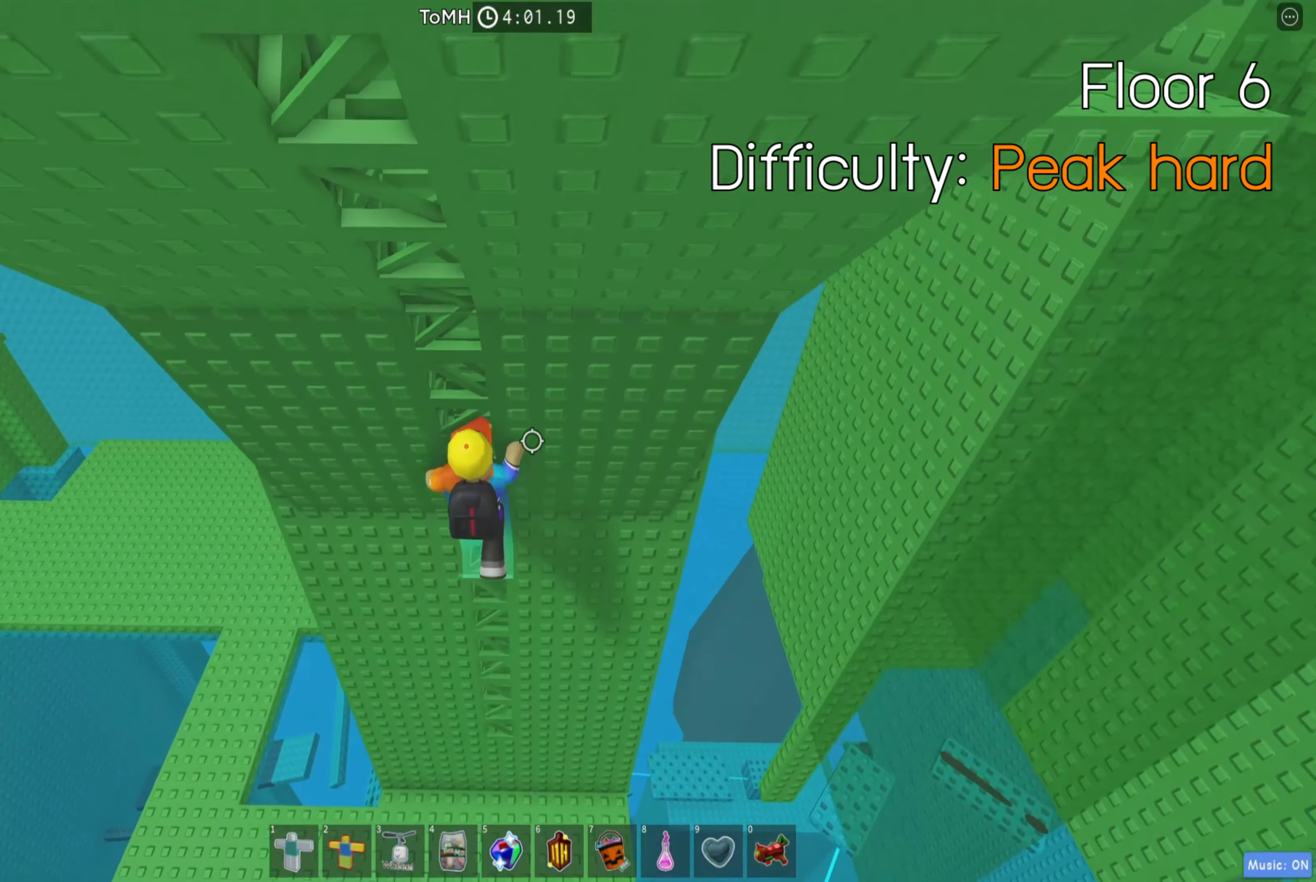
{"keys": ["w"], "events": []}
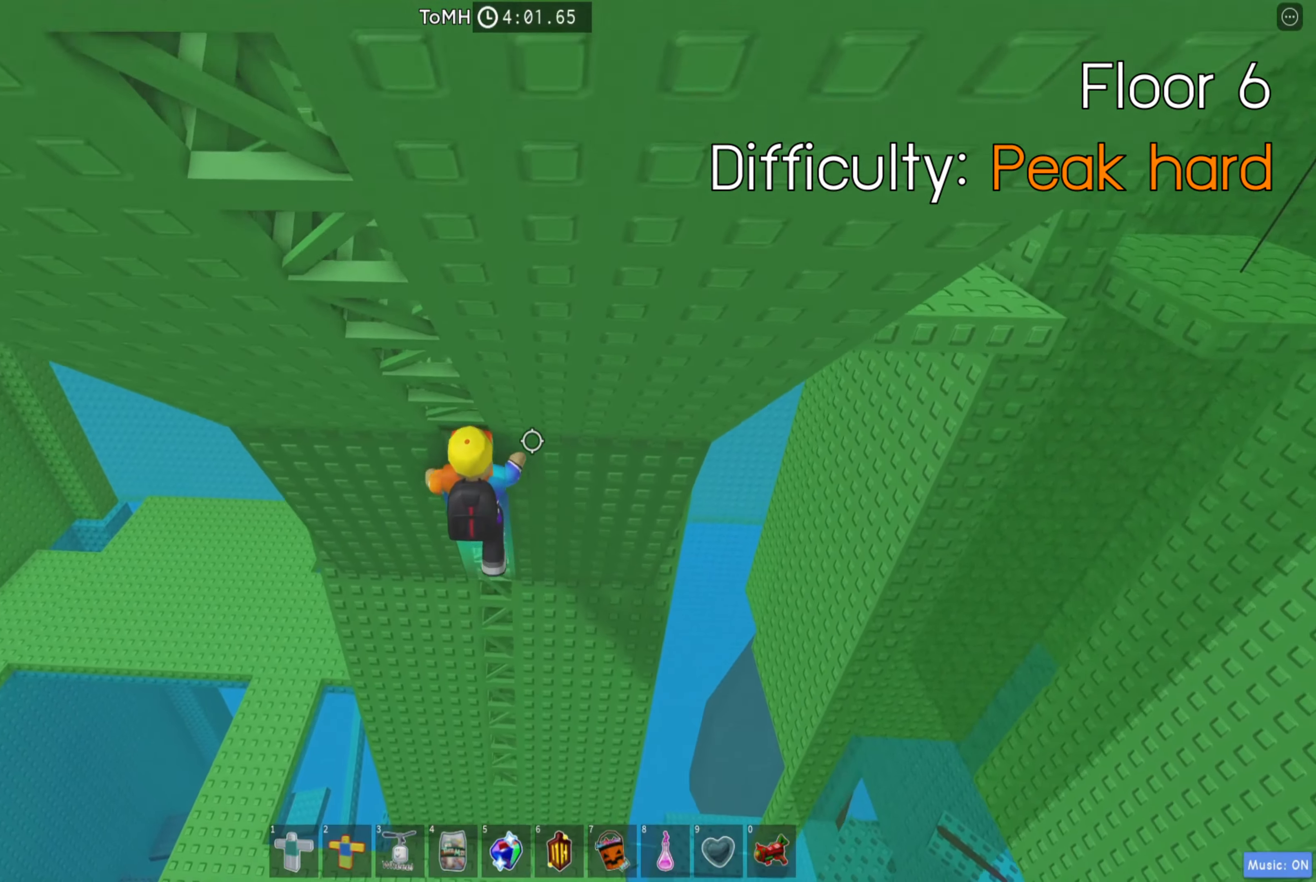
{"keys": ["w"], "events": []}
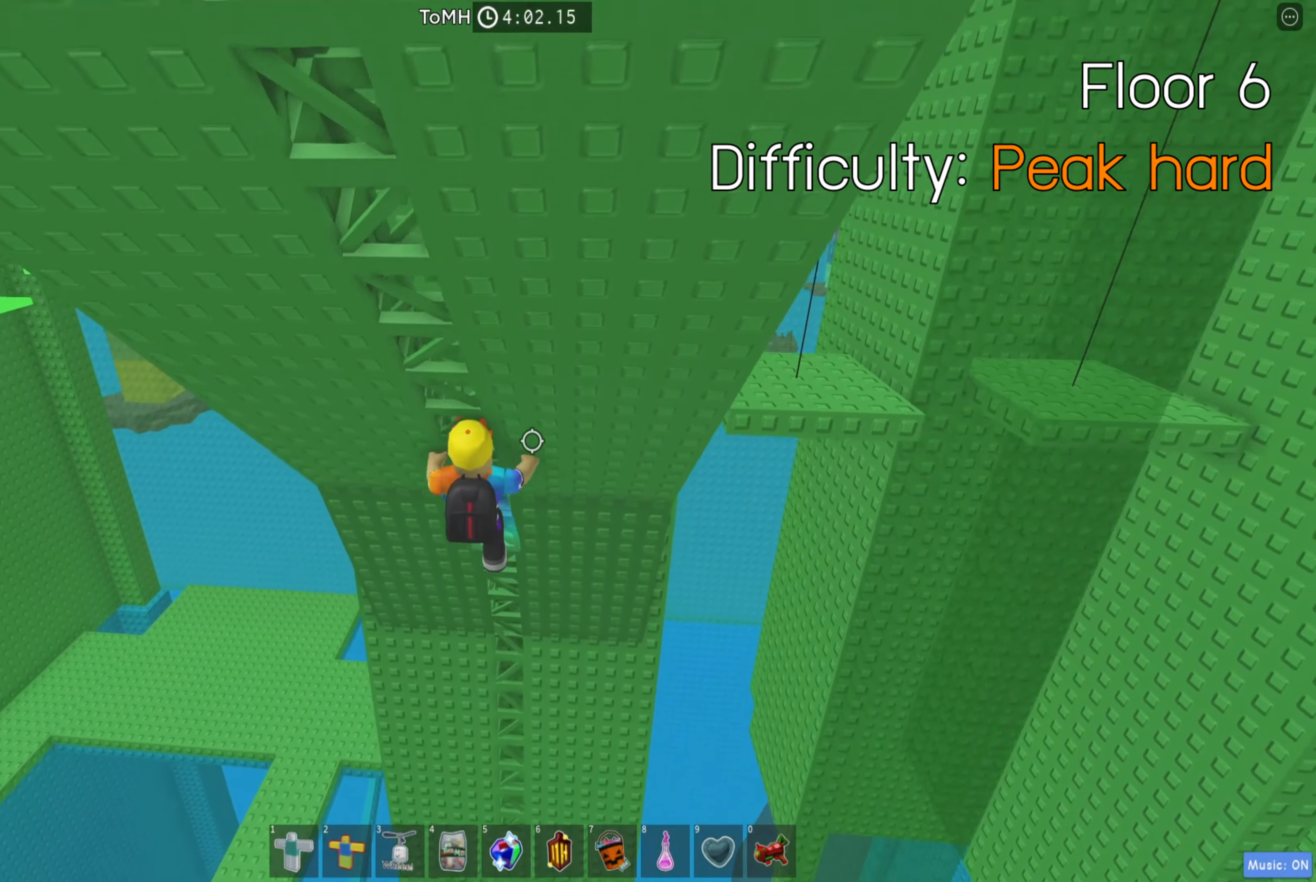
{"keys": ["w"], "events": []}
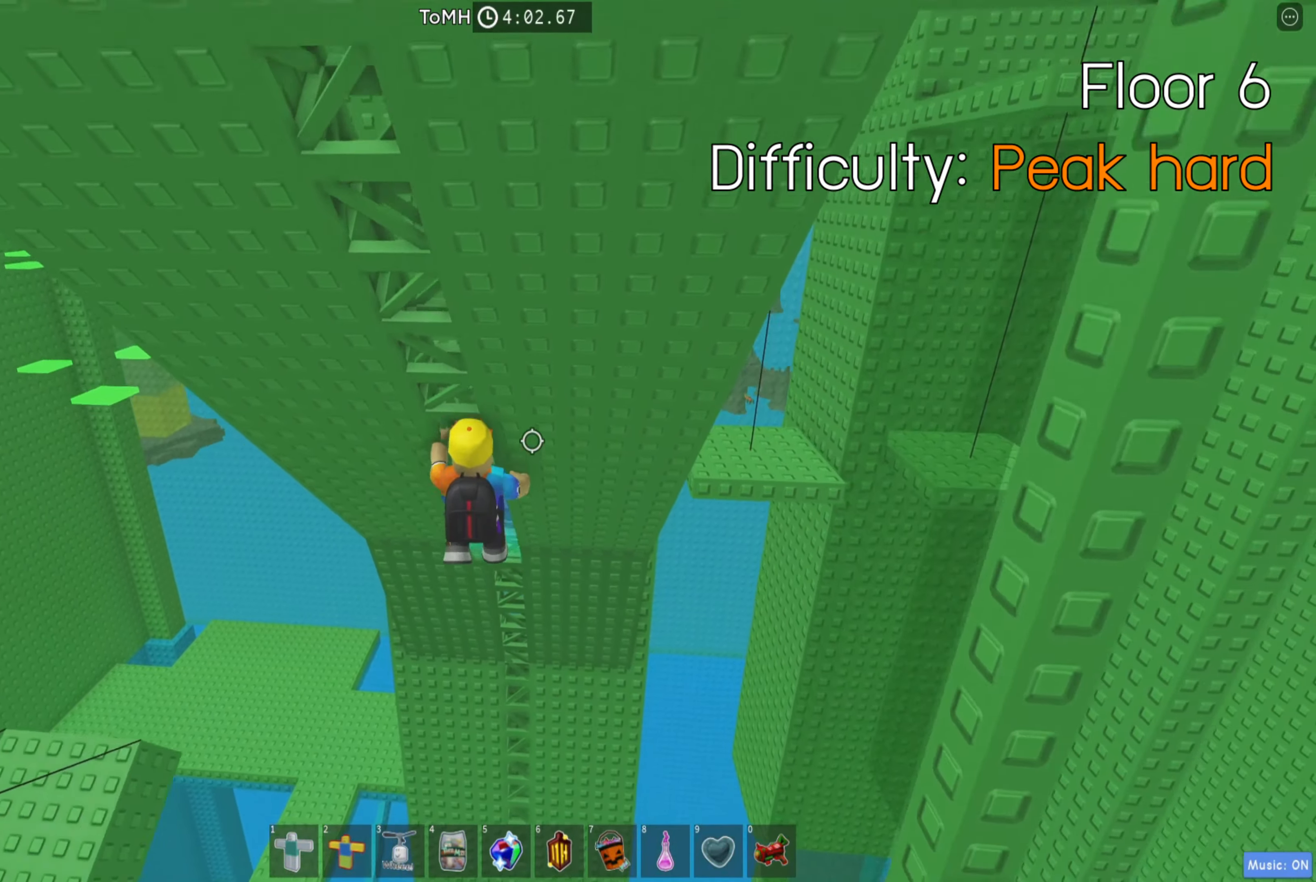
{"keys": ["w"], "events": []}
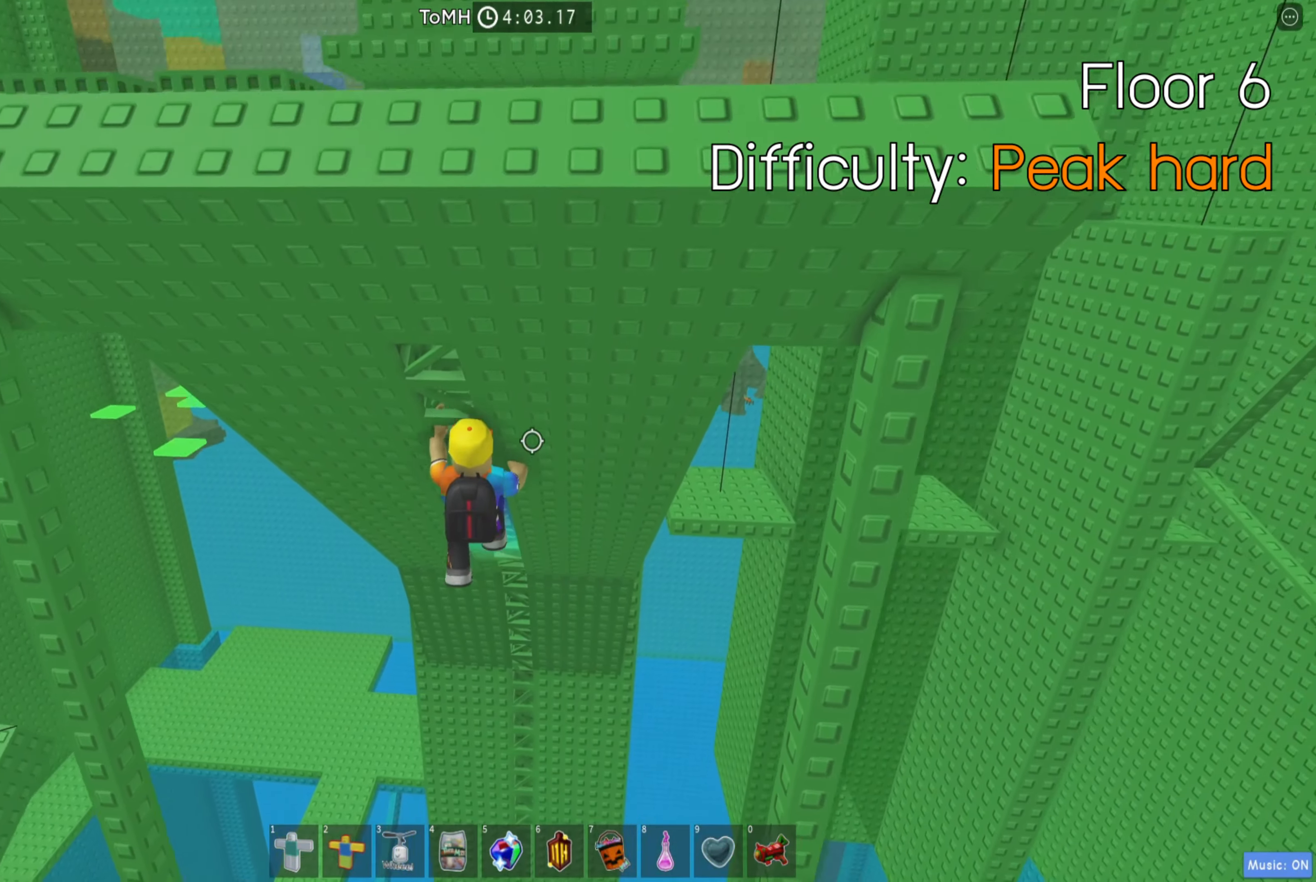
{"keys": [], "events": [[334, "w", "up"]]}
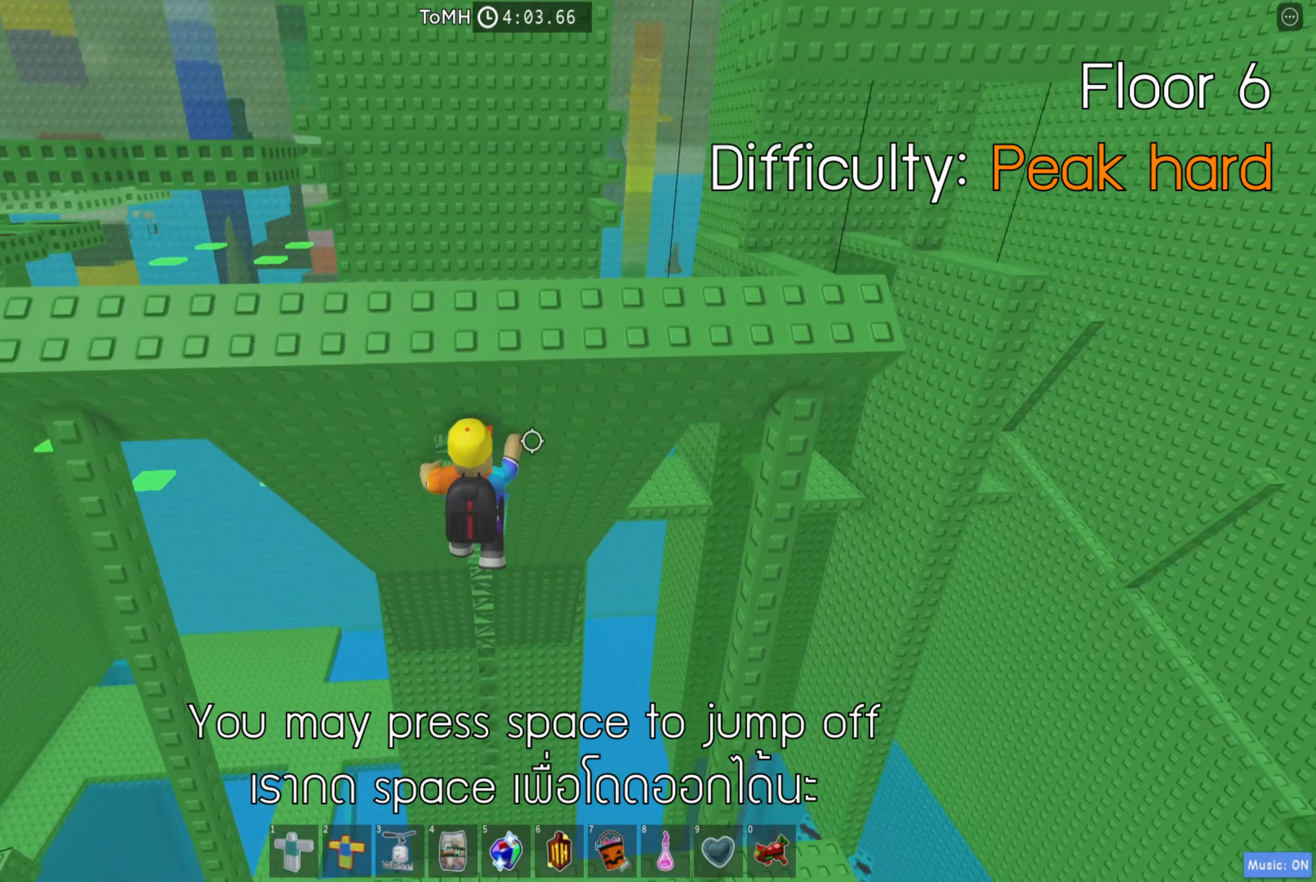
{"keys": ["d"], "events": [[434, "d", "down"]]}
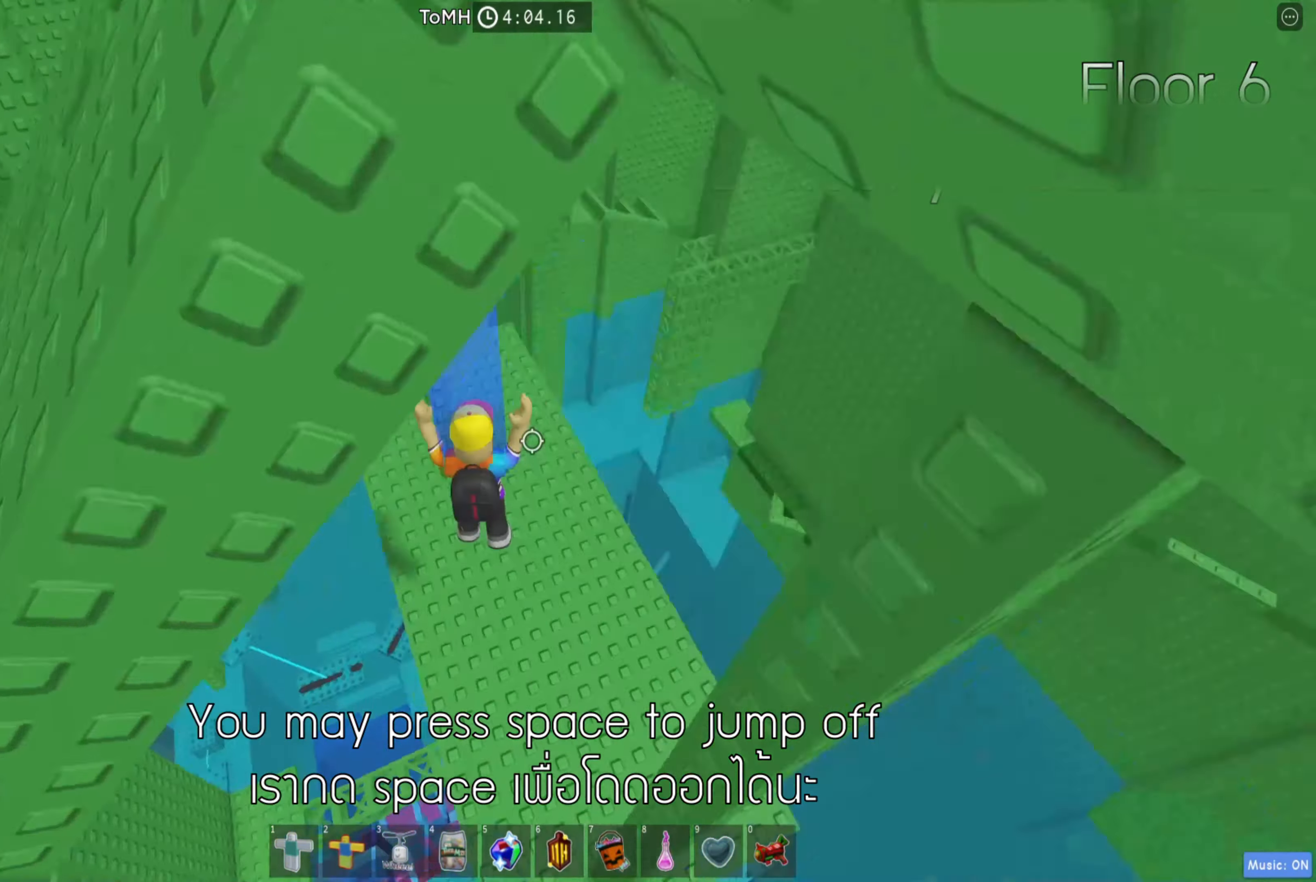
{"keys": ["d"], "events": []}
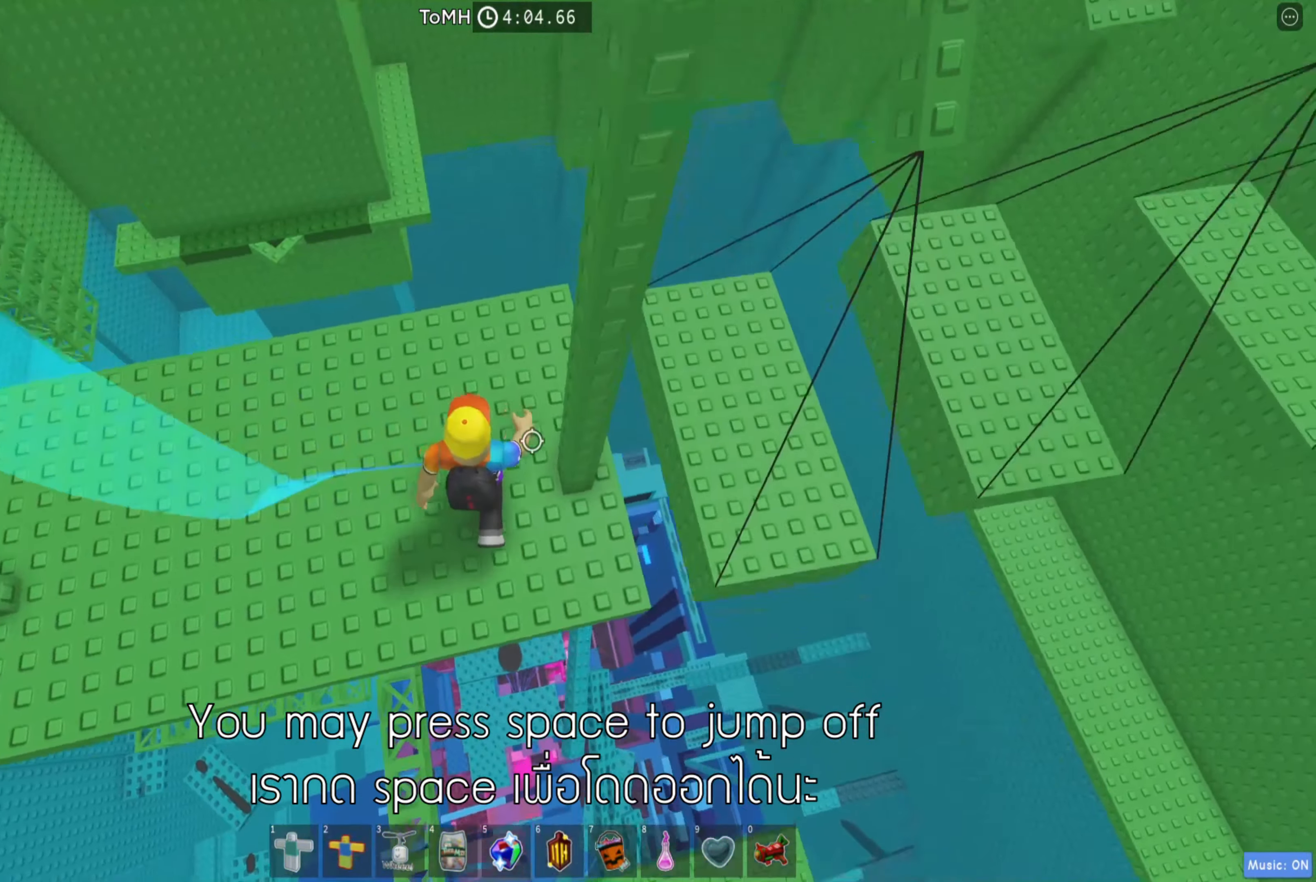
{"keys": ["d"], "events": [[167, "d", "up"], [350, "d", "down"]]}